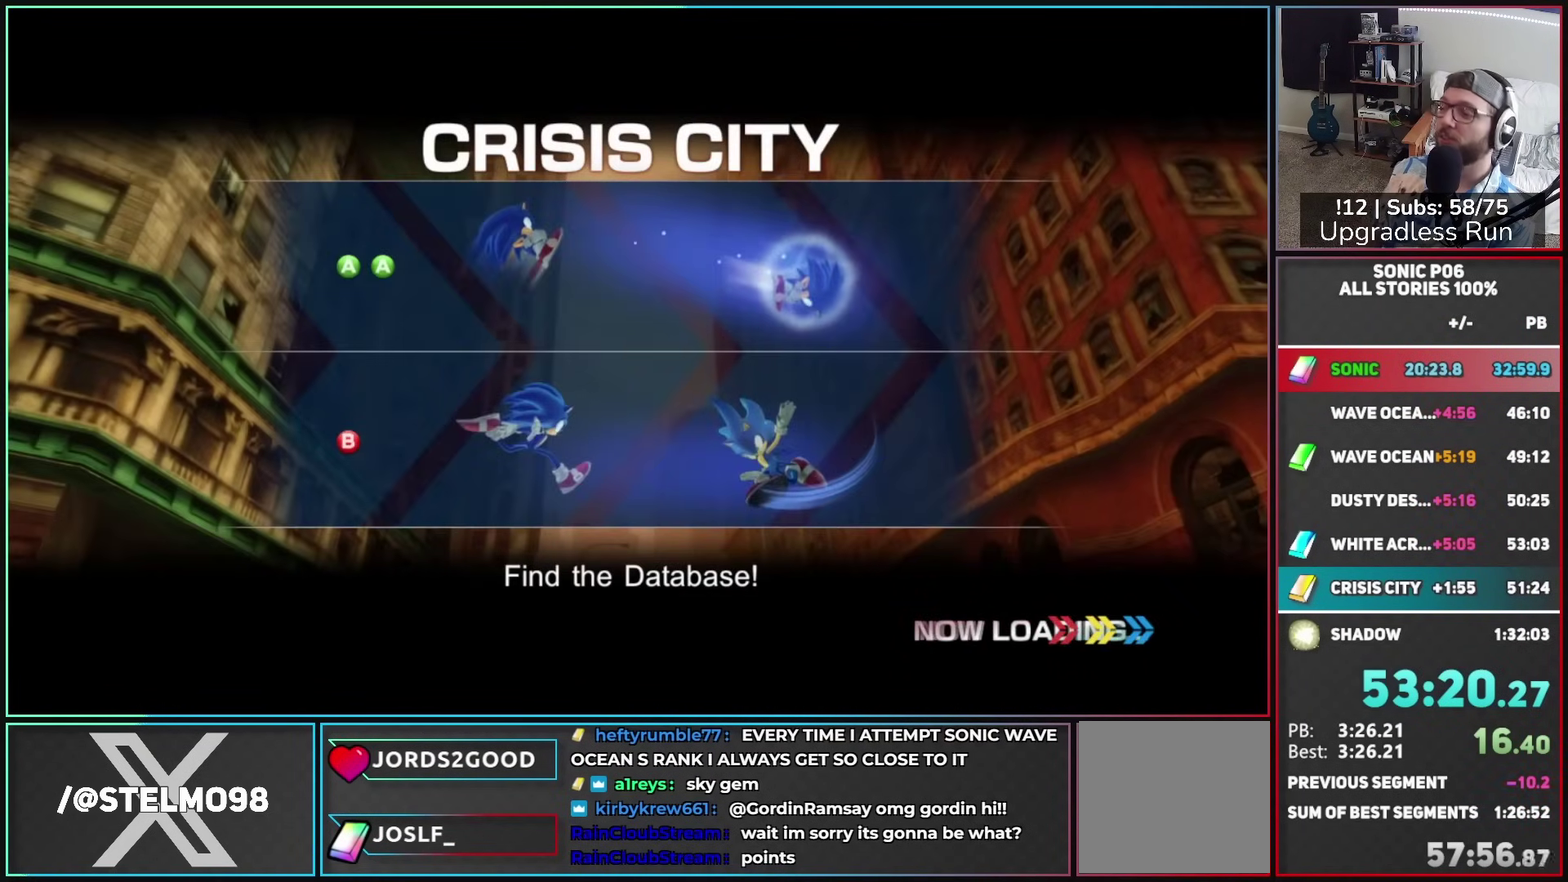
Gameplay with a controller (Xbox layout); each line is a JSON object with the inputs held at the frame after it. "events" lists button and stick changes between this image and that frame as [ms after this image, input, new state], when the widget could be followed in between.
{"buttons": [], "left_stick": "center", "right_stick": "center", "events": []}
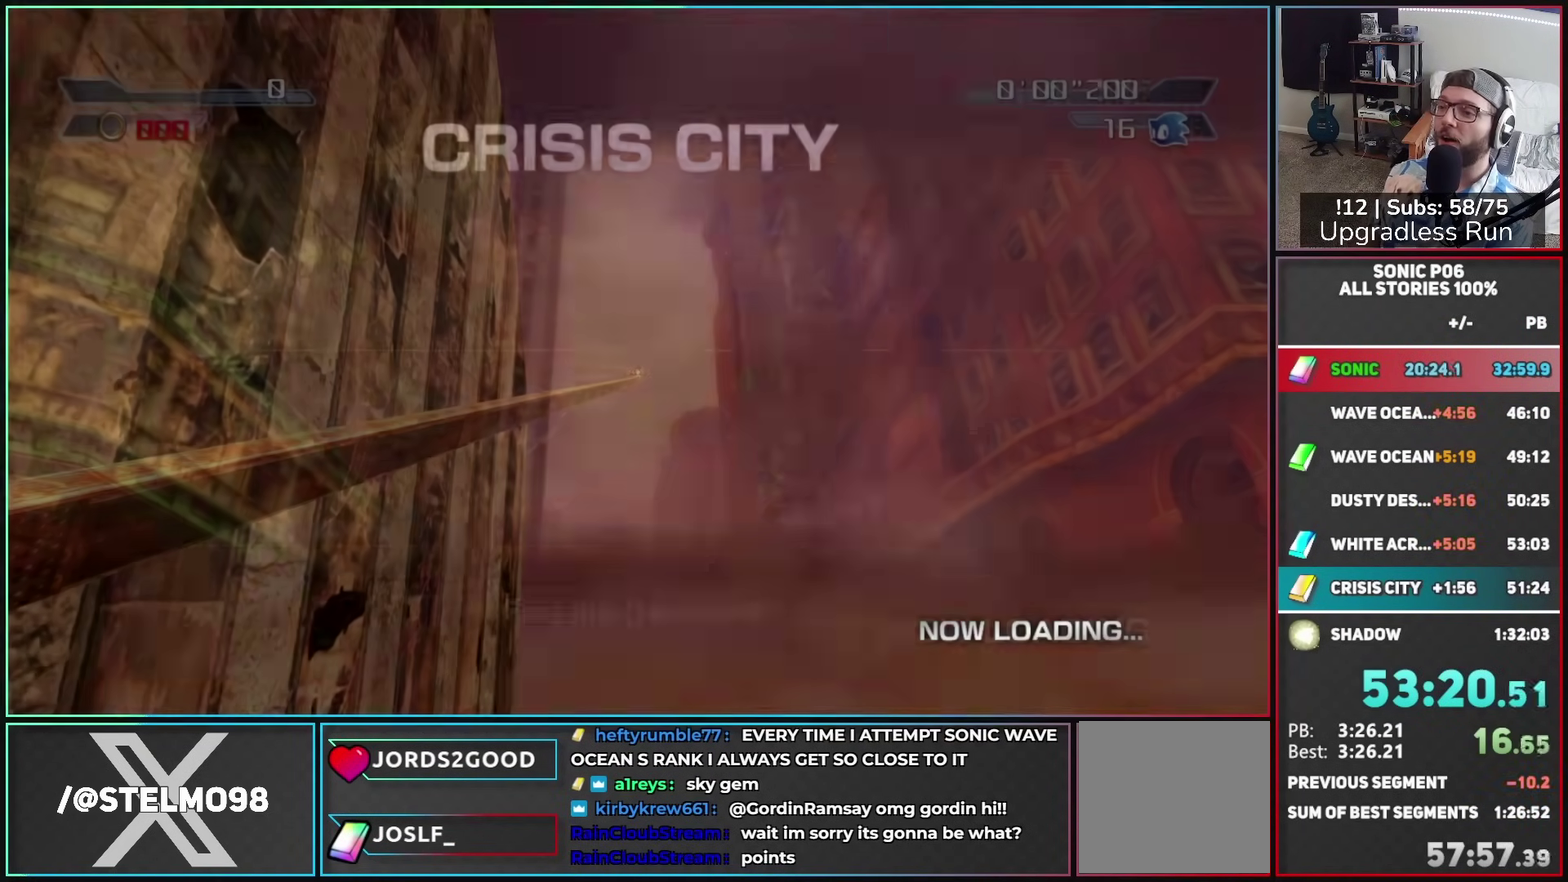
{"buttons": [], "left_stick": "center", "right_stick": "center", "events": []}
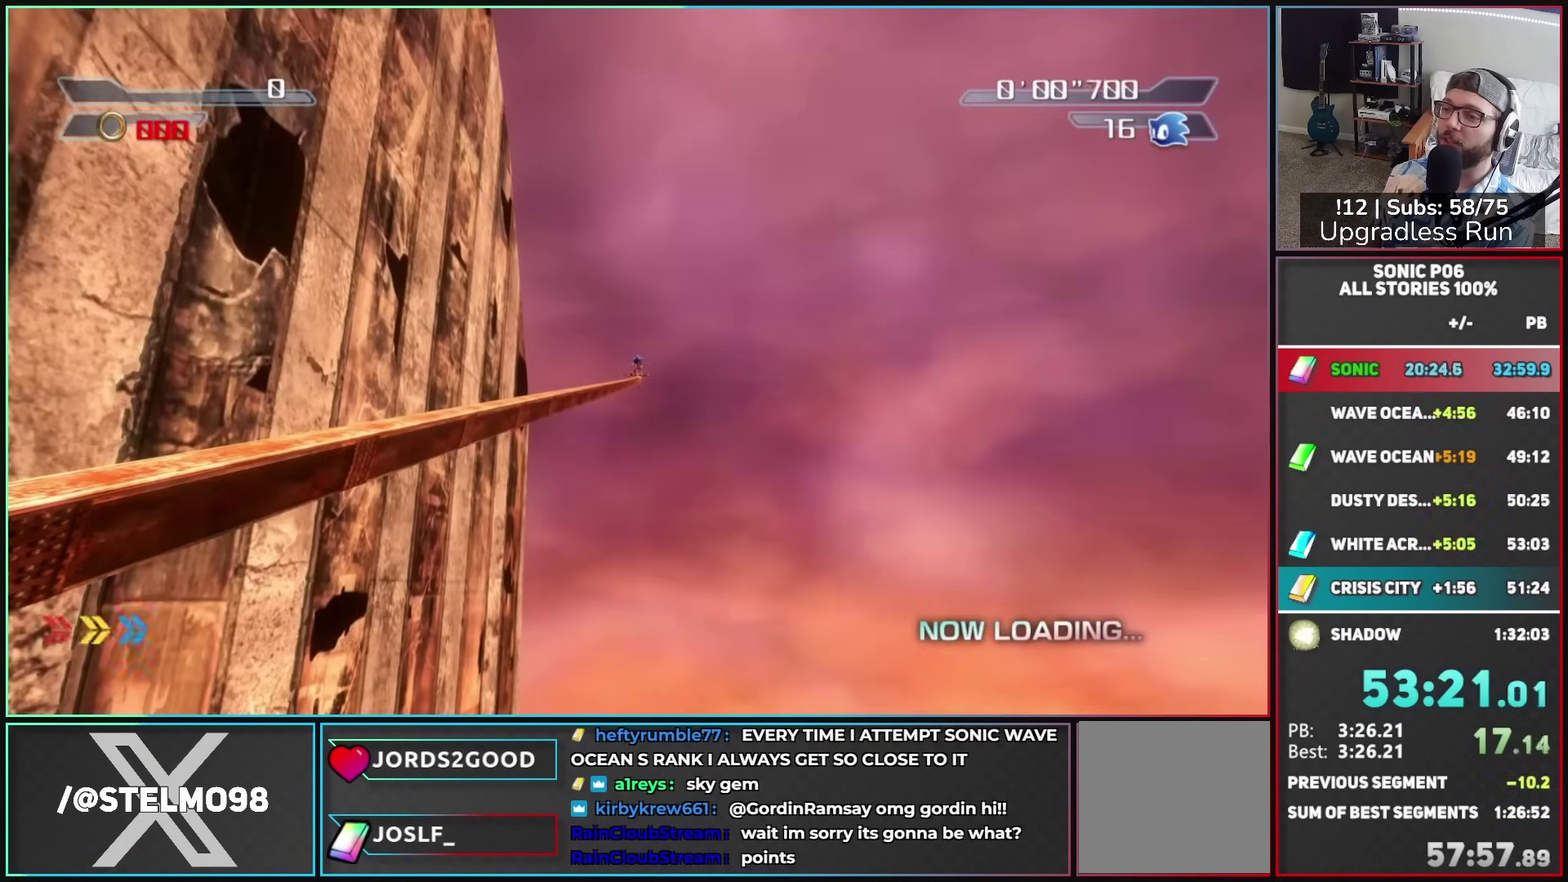
{"buttons": ["X"], "left_stick": "center", "right_stick": "center", "events": [[17, "A", "down"], [67, "A", "up"], [433, "X", "down"]]}
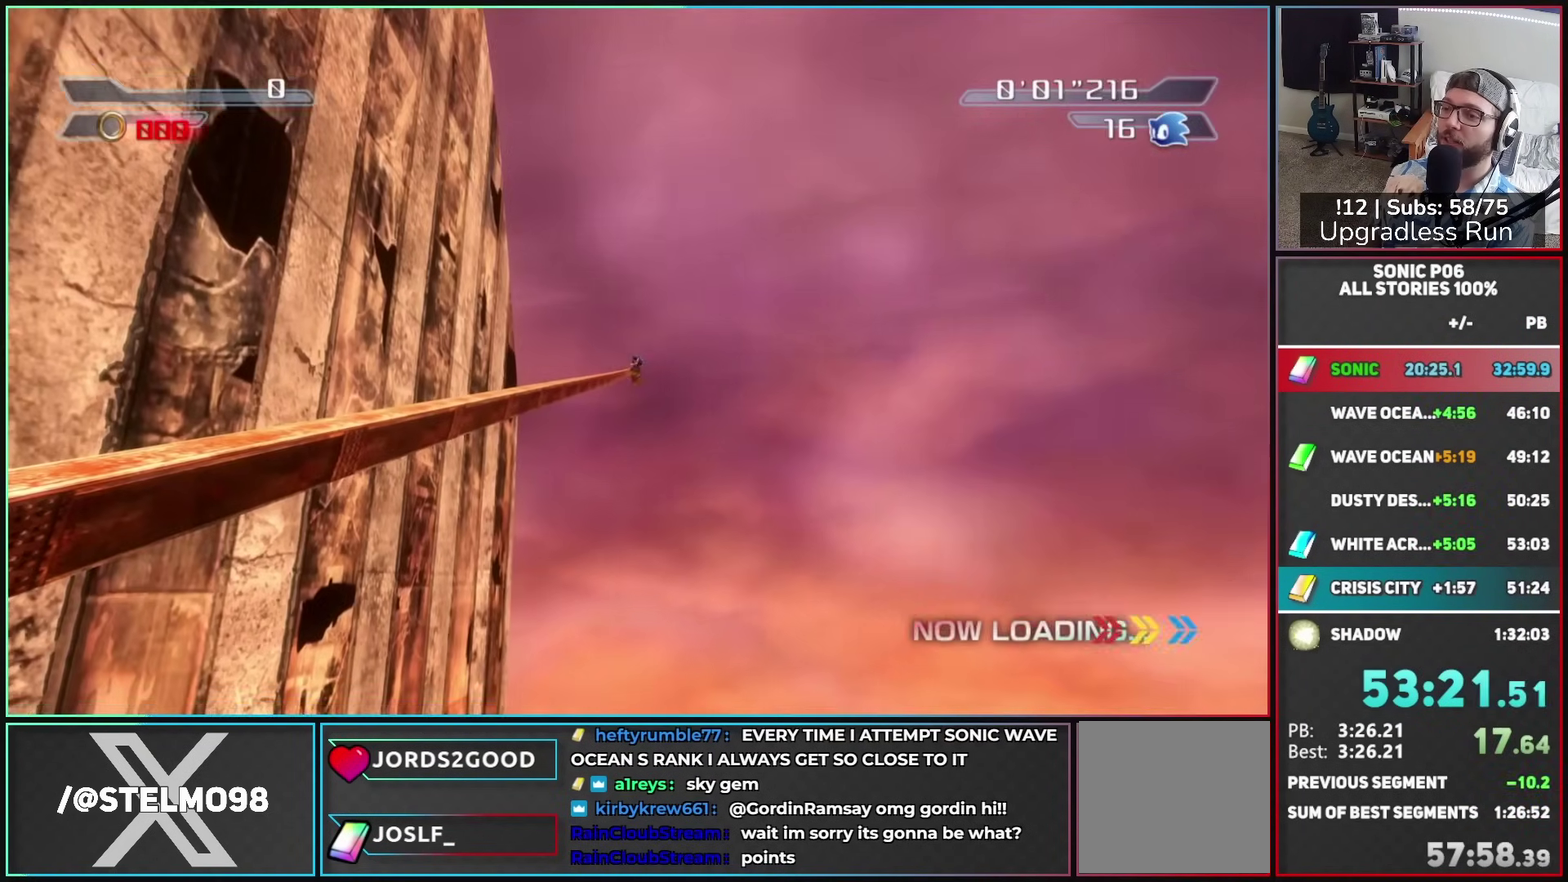
{"buttons": ["START"], "left_stick": "center", "right_stick": "center", "events": [[17, "X", "up"], [67, "X", "down"], [200, "X", "up"], [317, "left_stick", "left"], [383, "left_stick", "center"], [400, "START", "down"]]}
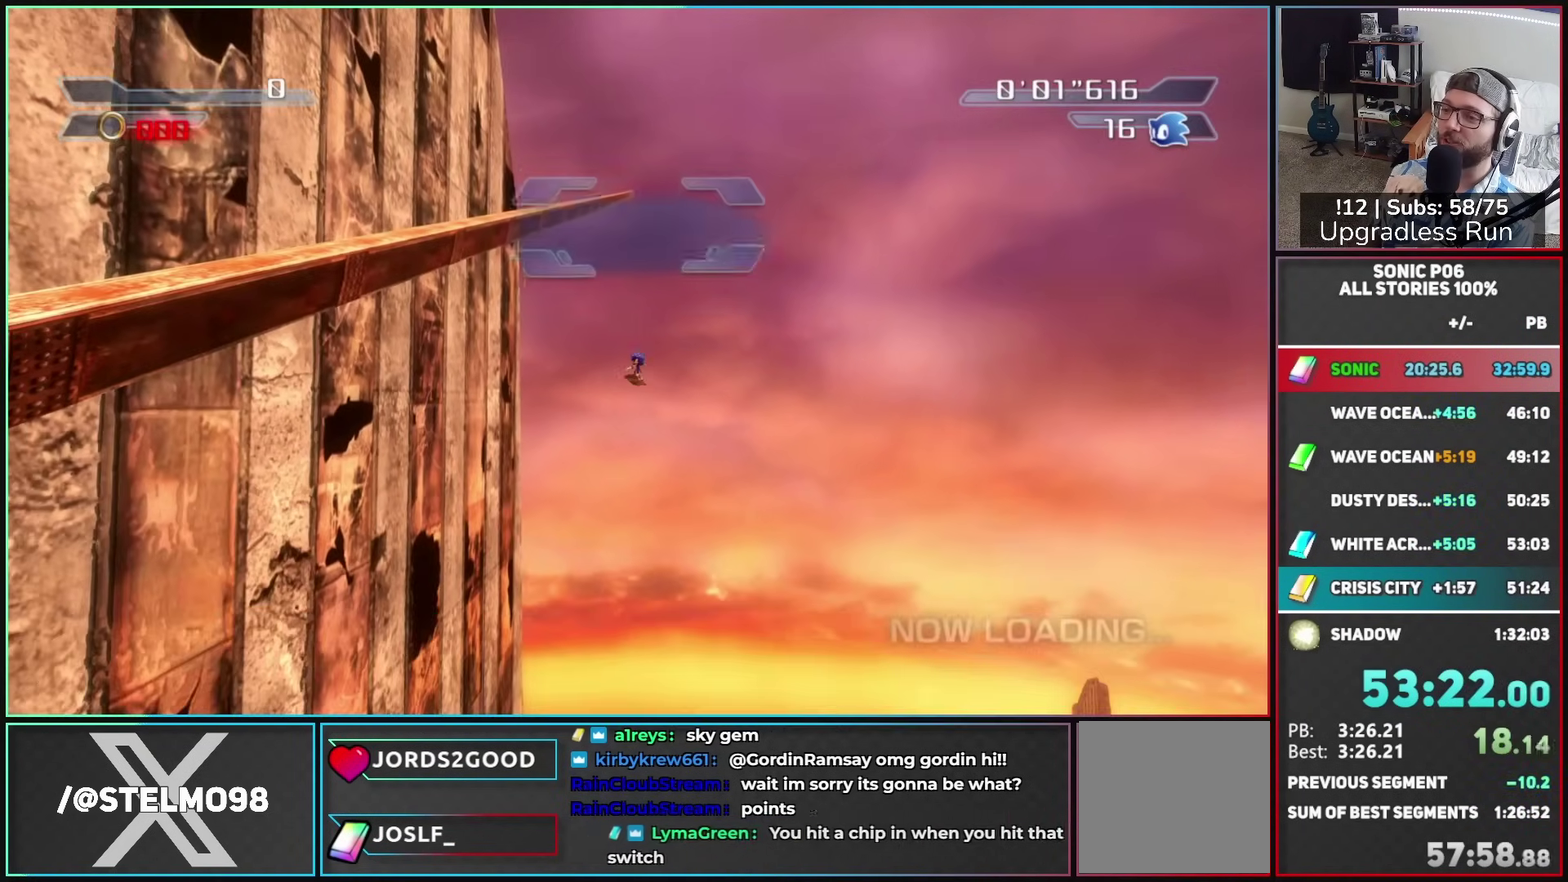
{"buttons": [], "left_stick": "center", "right_stick": "center", "events": [[100, "START", "up"], [183, "left_stick", "down"], [267, "A", "down"], [317, "A", "up"], [317, "left_stick", "center"], [400, "A", "down"], [483, "A", "up"]]}
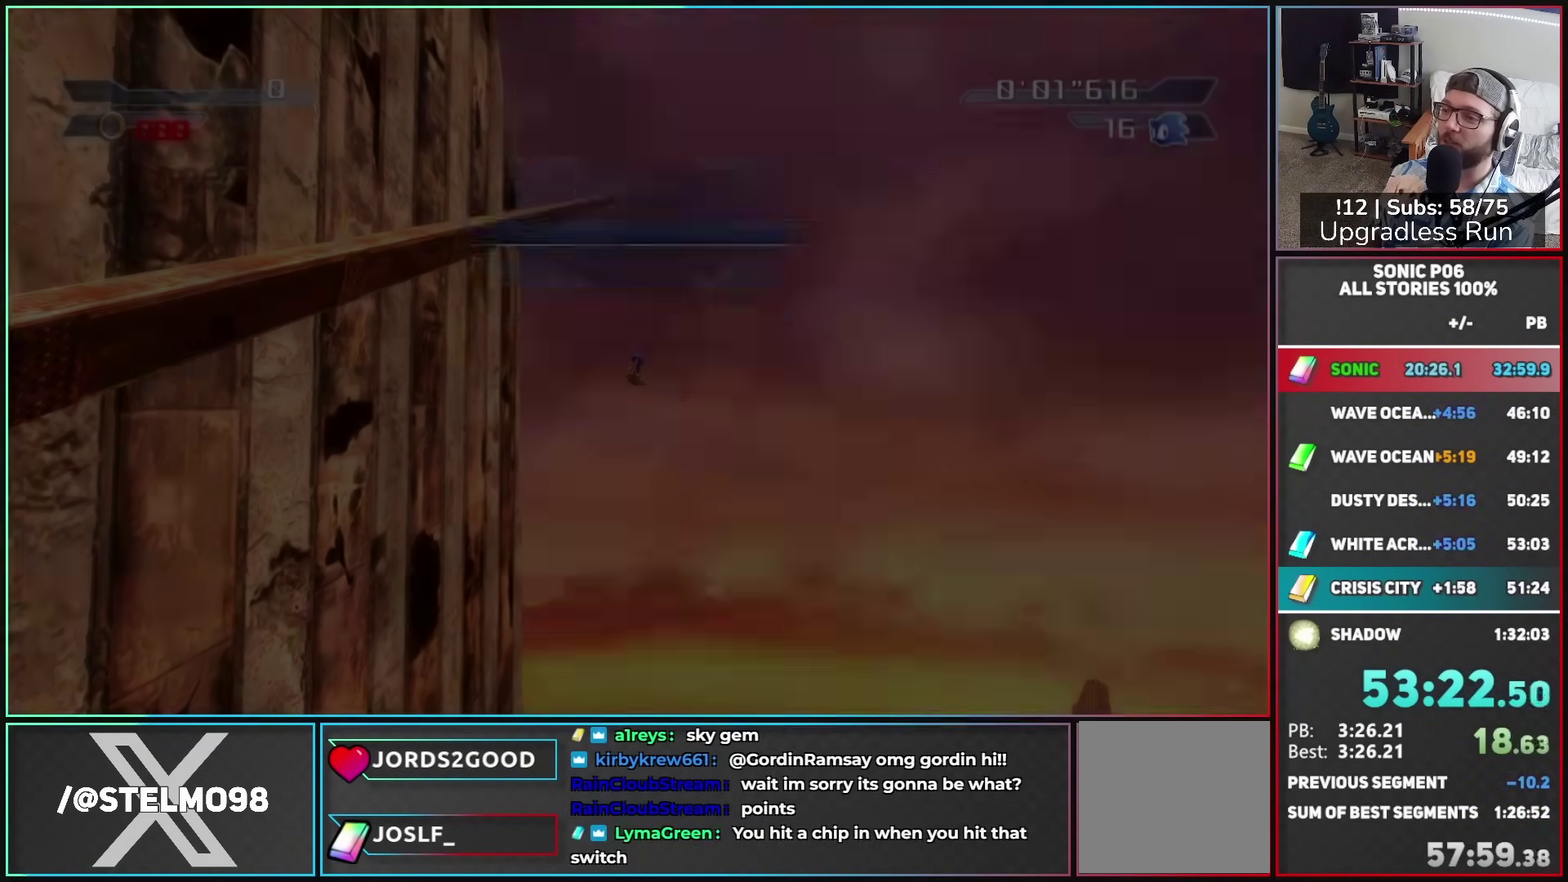
{"buttons": [], "left_stick": "center", "right_stick": "center", "events": []}
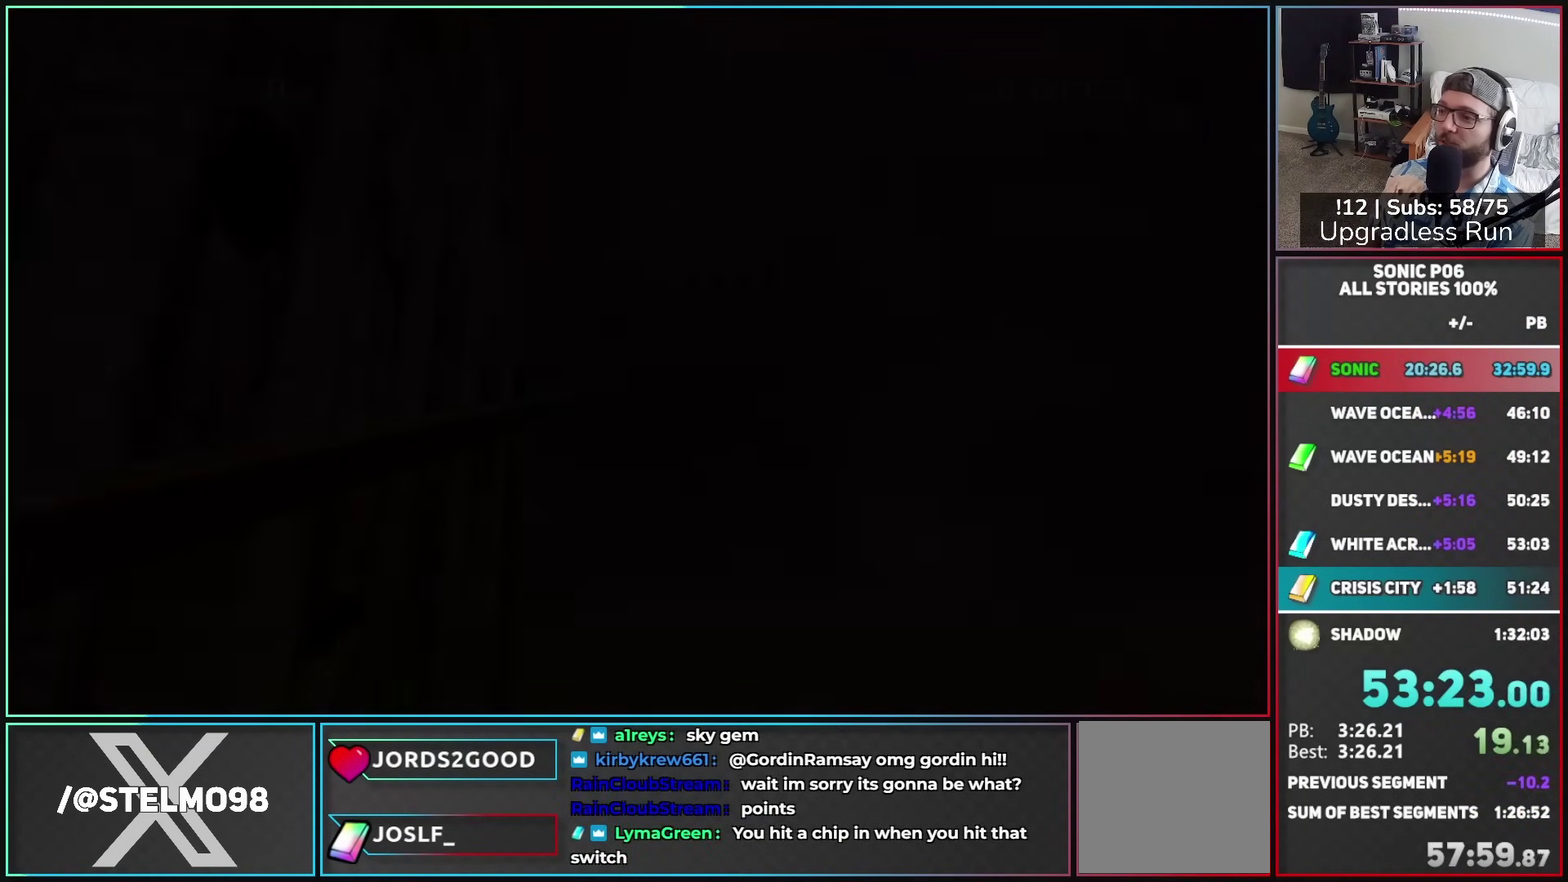
{"buttons": ["X"], "left_stick": "center", "right_stick": "center", "events": [[133, "A", "down"], [183, "A", "up"], [433, "X", "down"]]}
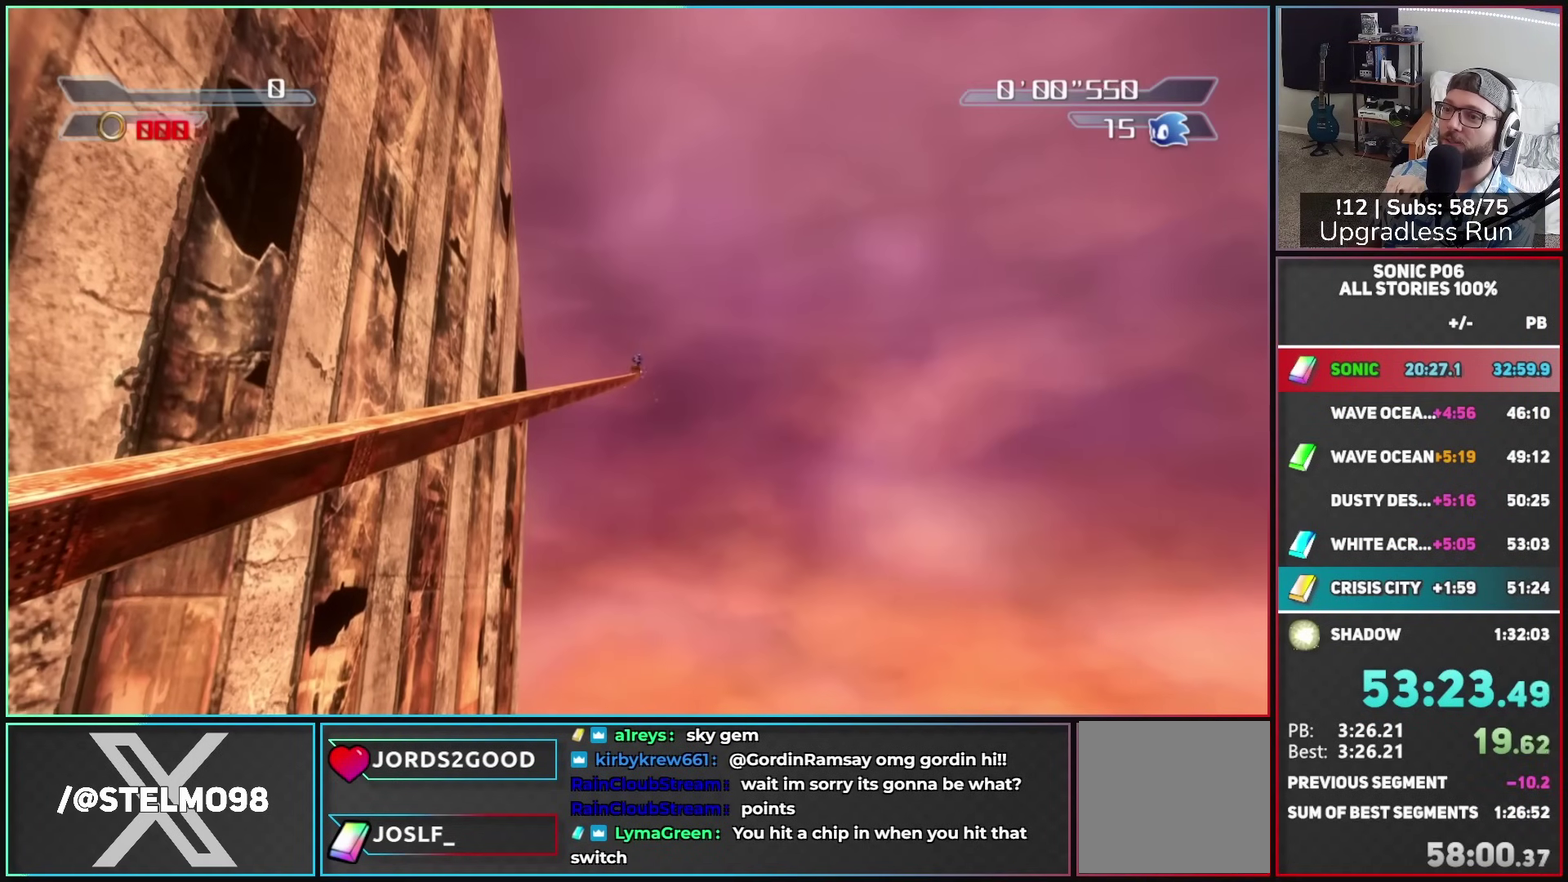
{"buttons": ["X"], "left_stick": "center", "right_stick": "center", "events": [[17, "X", "up"], [100, "X", "down"], [183, "X", "up"], [267, "X", "down"], [350, "X", "up"], [433, "X", "down"]]}
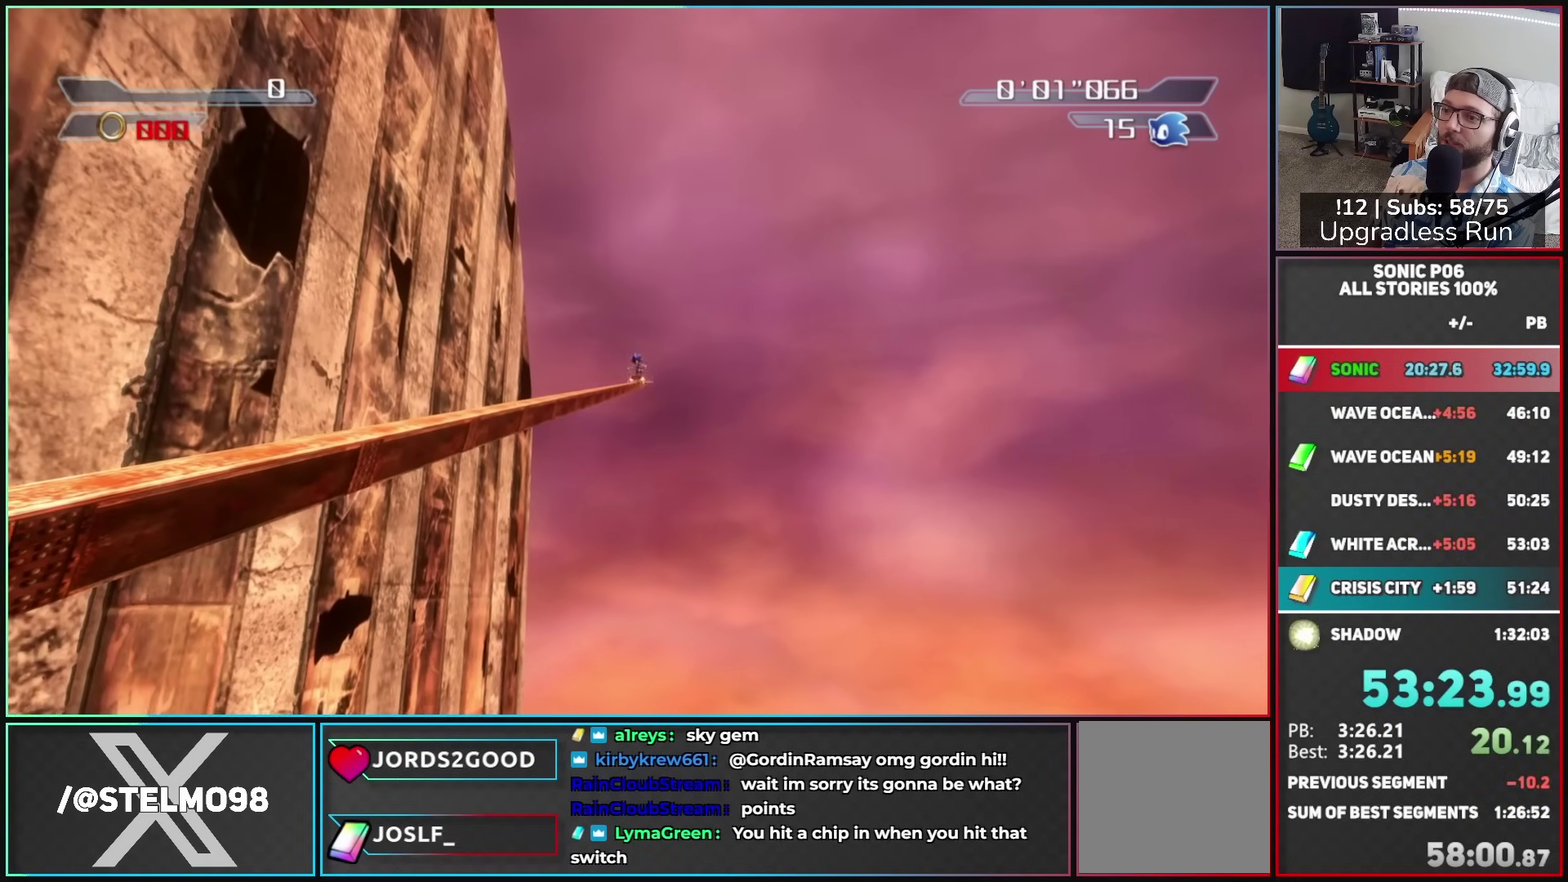
{"buttons": [], "left_stick": "center", "right_stick": "center", "events": [[17, "X", "up"], [67, "X", "down"], [183, "X", "up"], [233, "X", "down"], [350, "X", "up"]]}
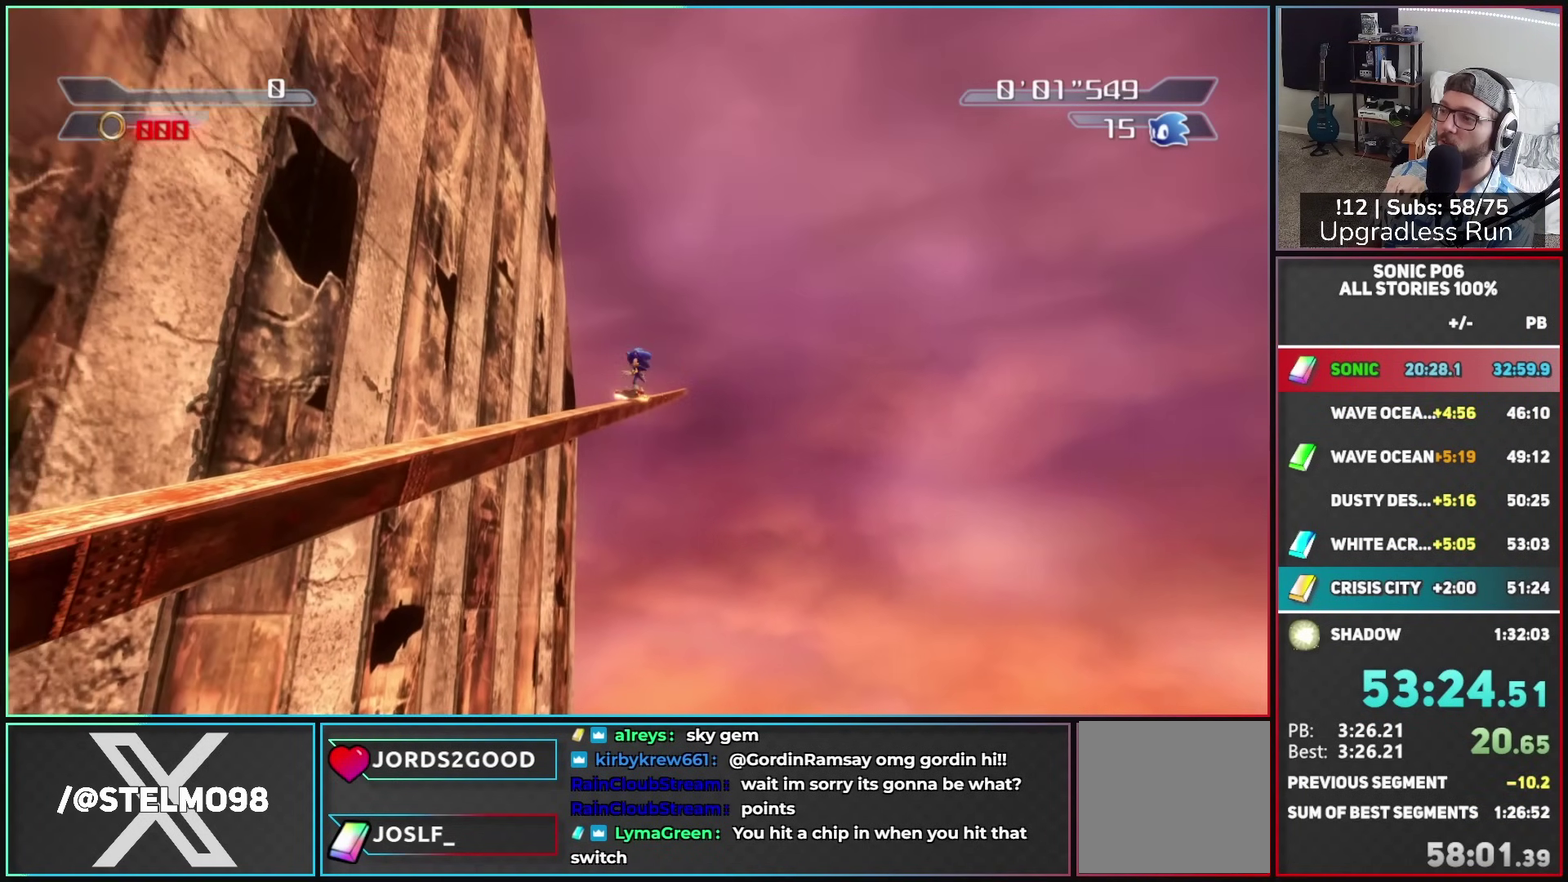
{"buttons": [], "left_stick": "center", "right_stick": "center", "events": []}
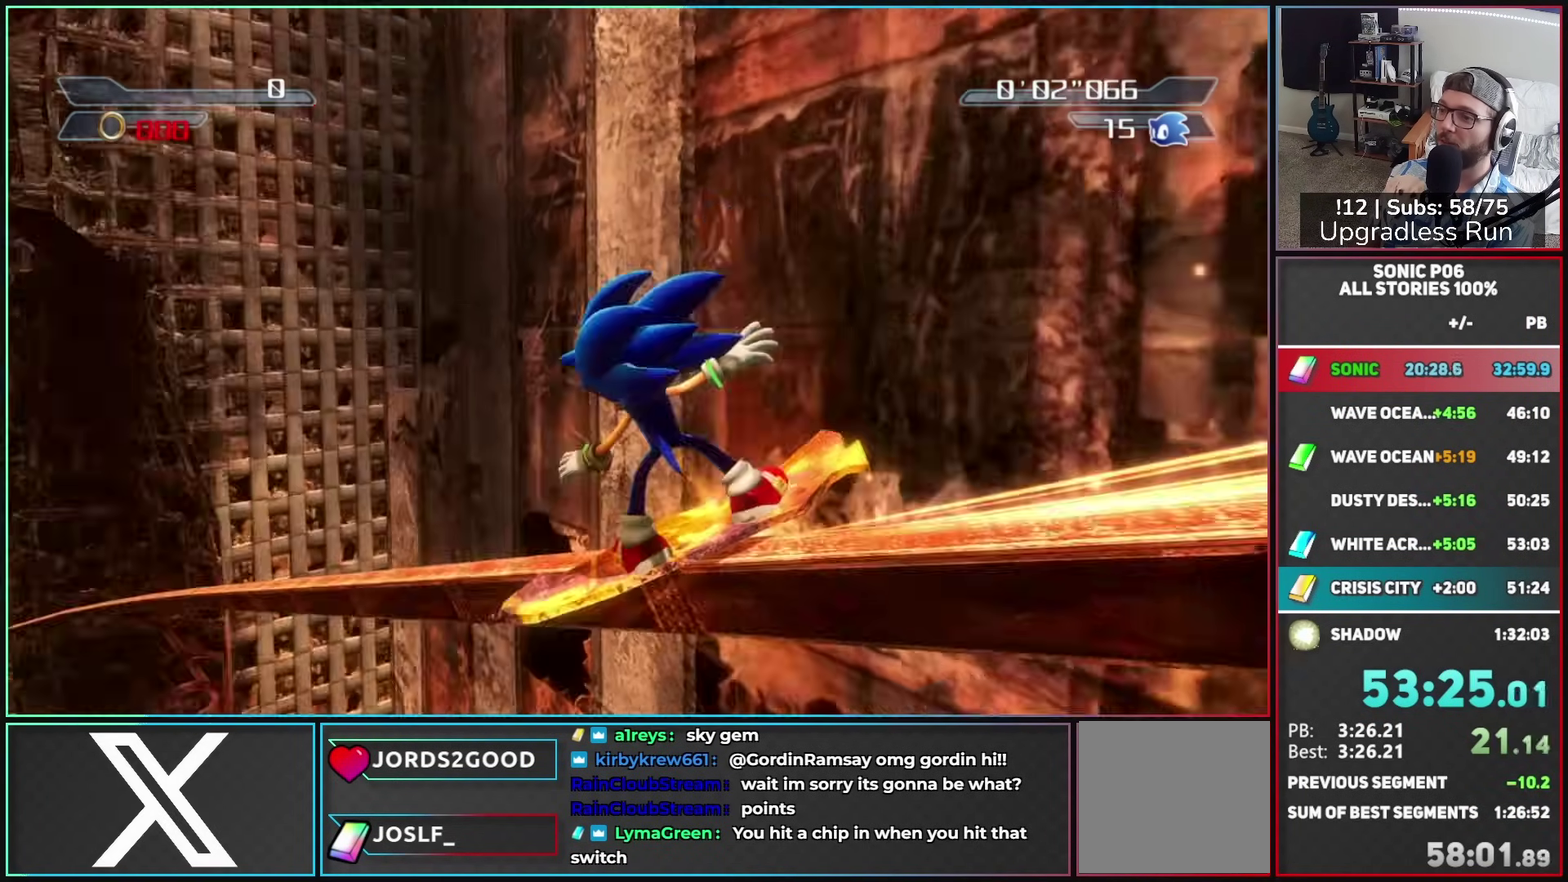
{"buttons": [], "left_stick": "up", "right_stick": "center", "events": [[150, "left_stick", "up"]]}
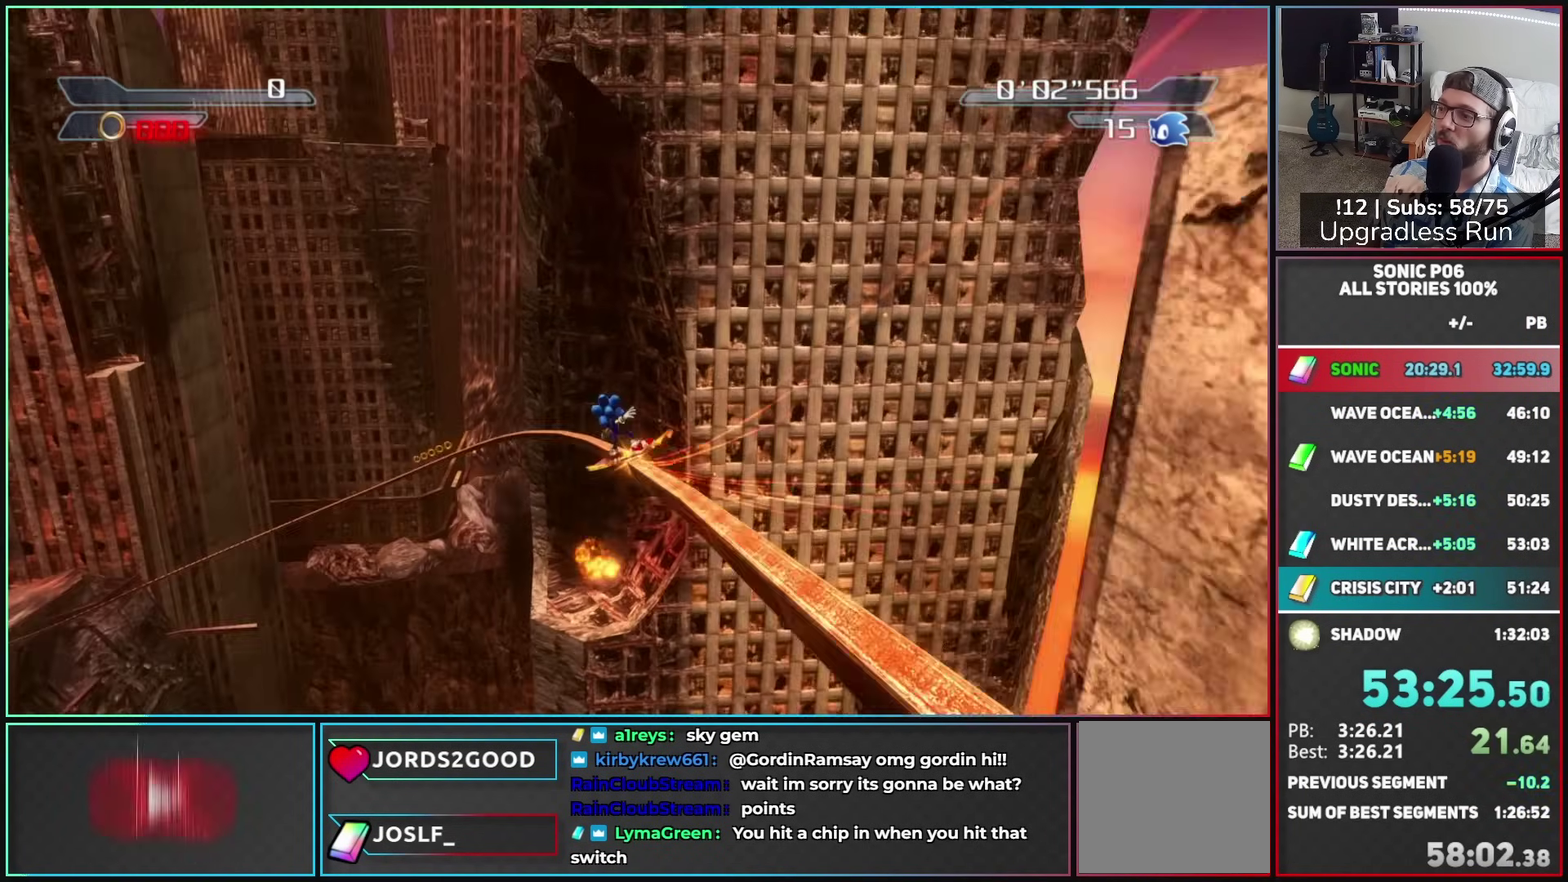
{"buttons": [], "left_stick": "up", "right_stick": "center", "events": []}
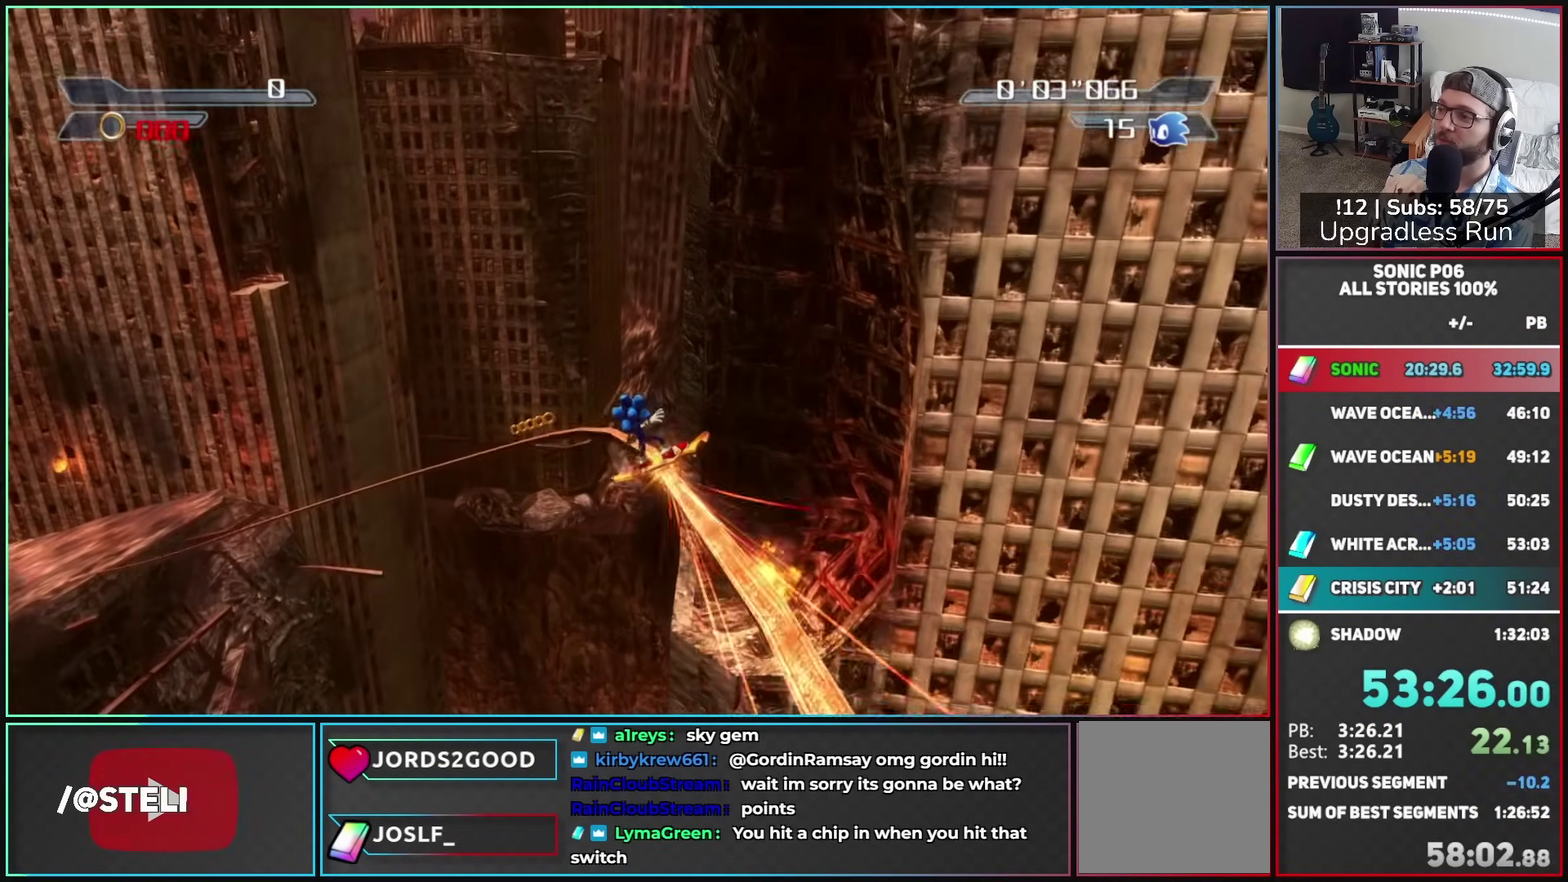
{"buttons": [], "left_stick": "up", "right_stick": "center", "events": []}
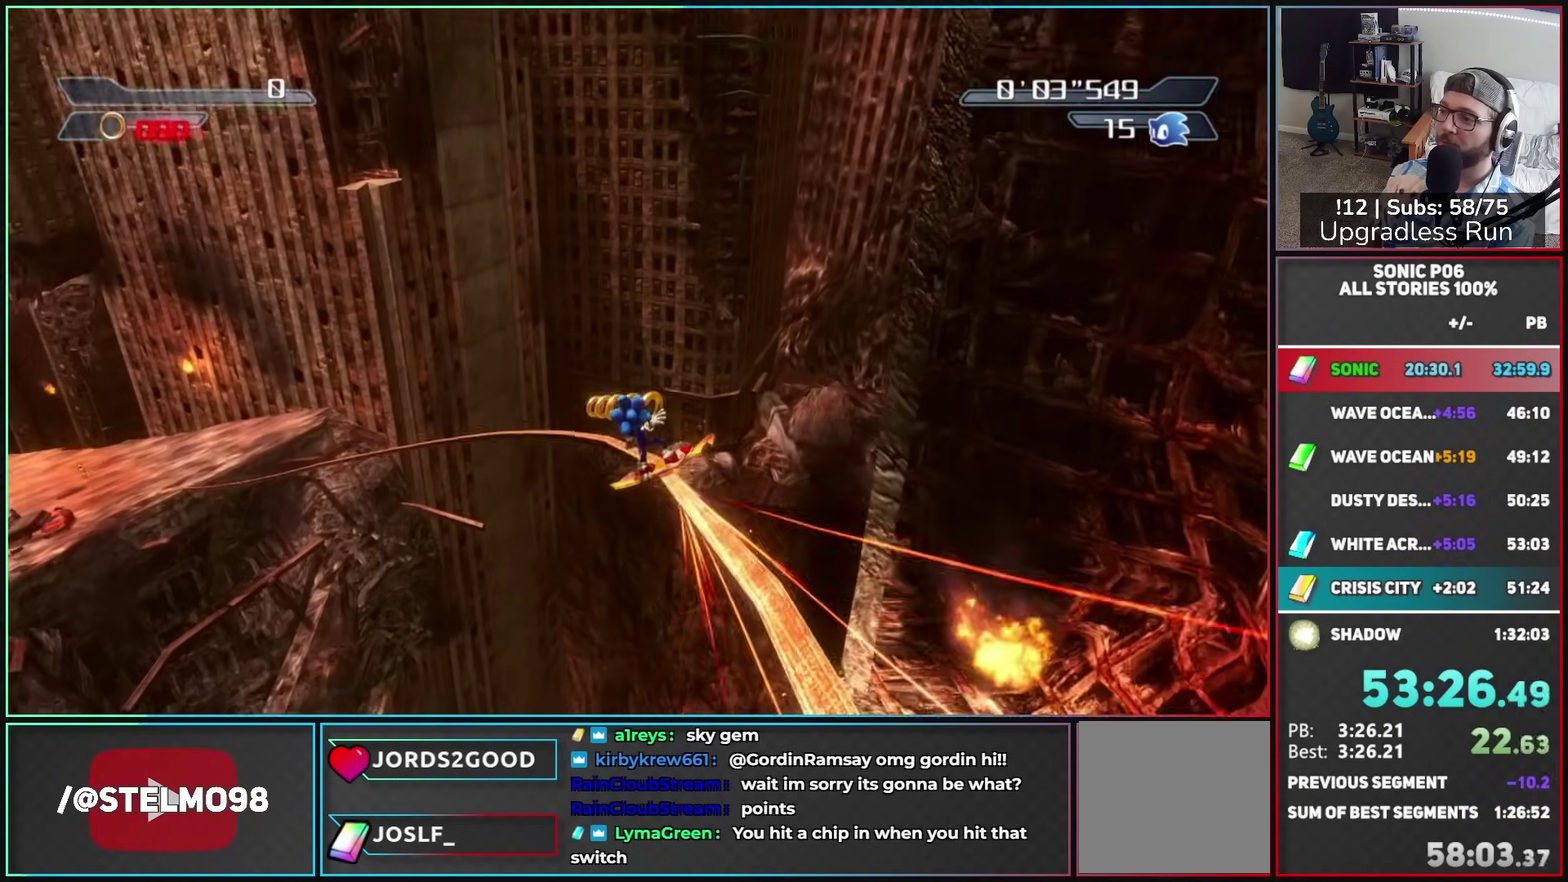
{"buttons": [], "left_stick": "up", "right_stick": "center", "events": []}
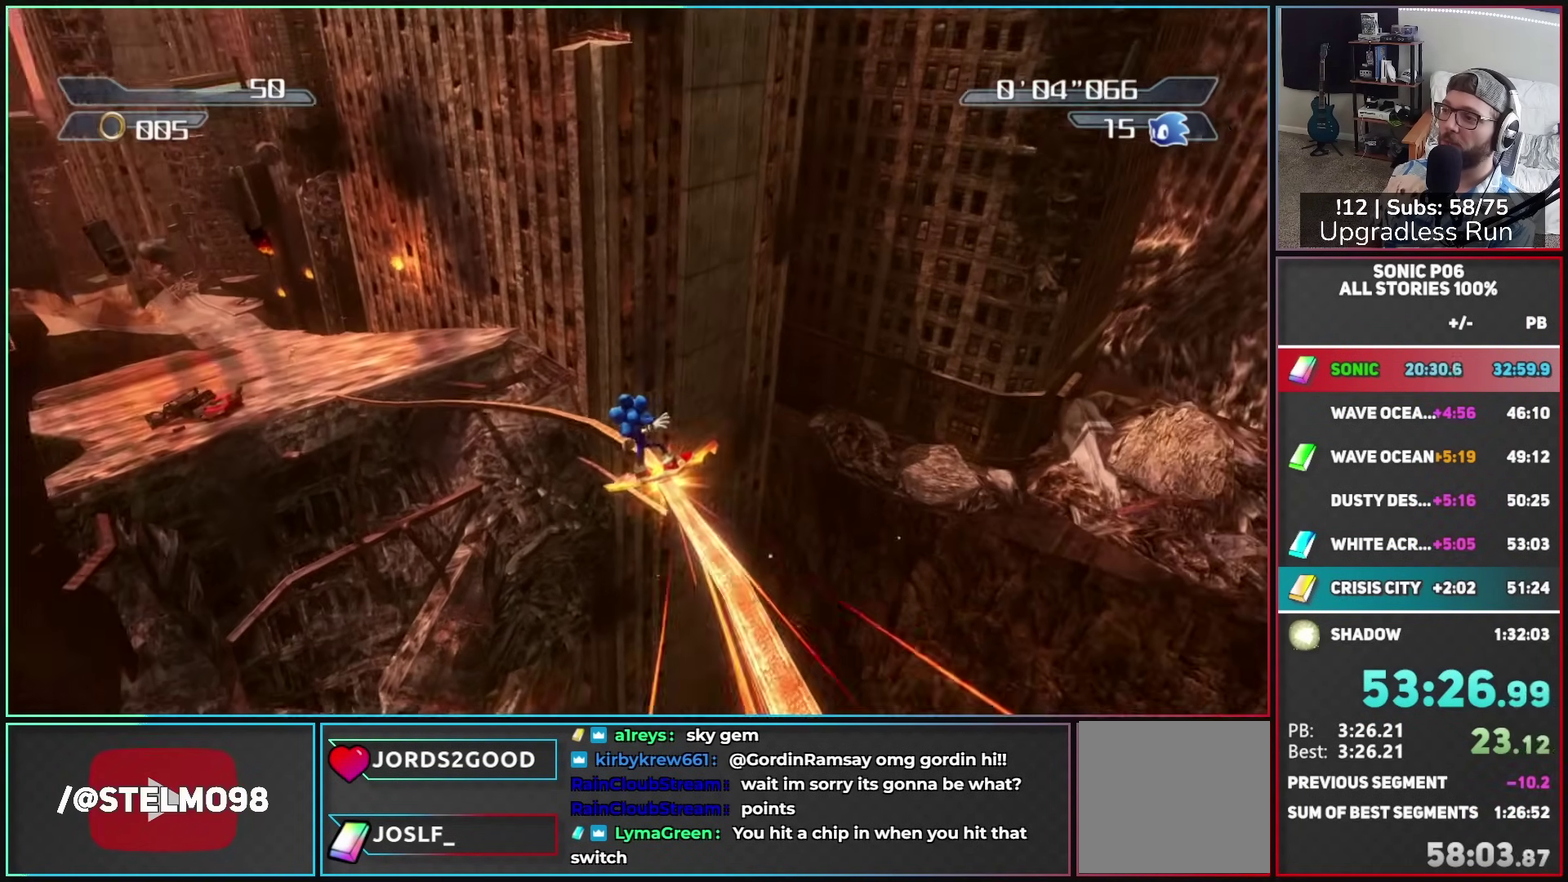
{"buttons": [], "left_stick": "up", "right_stick": "center", "events": []}
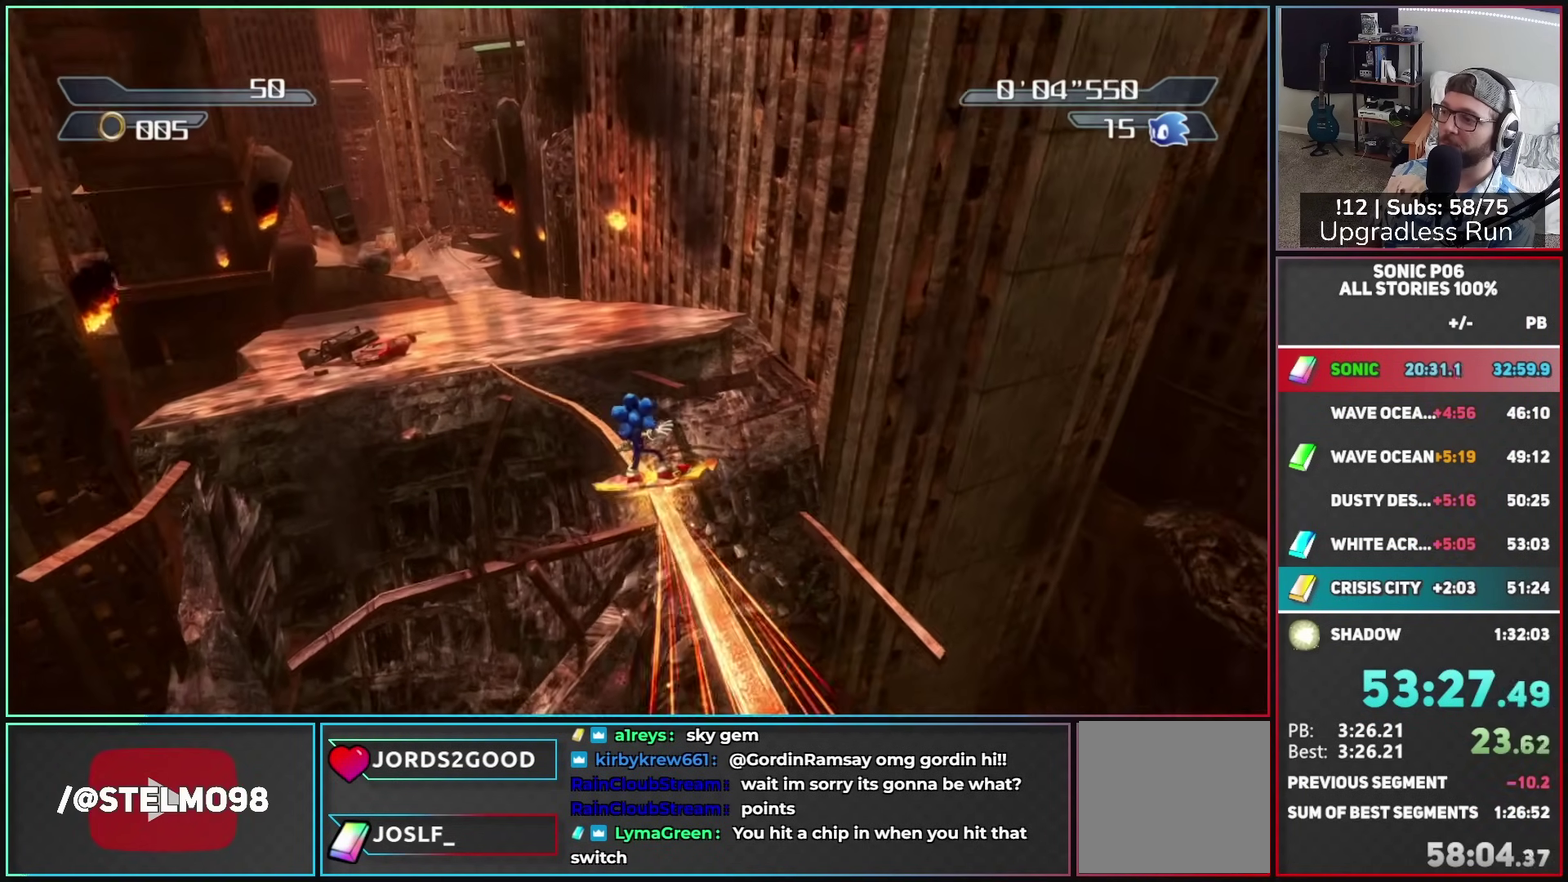
{"buttons": [], "left_stick": "up", "right_stick": "center", "events": []}
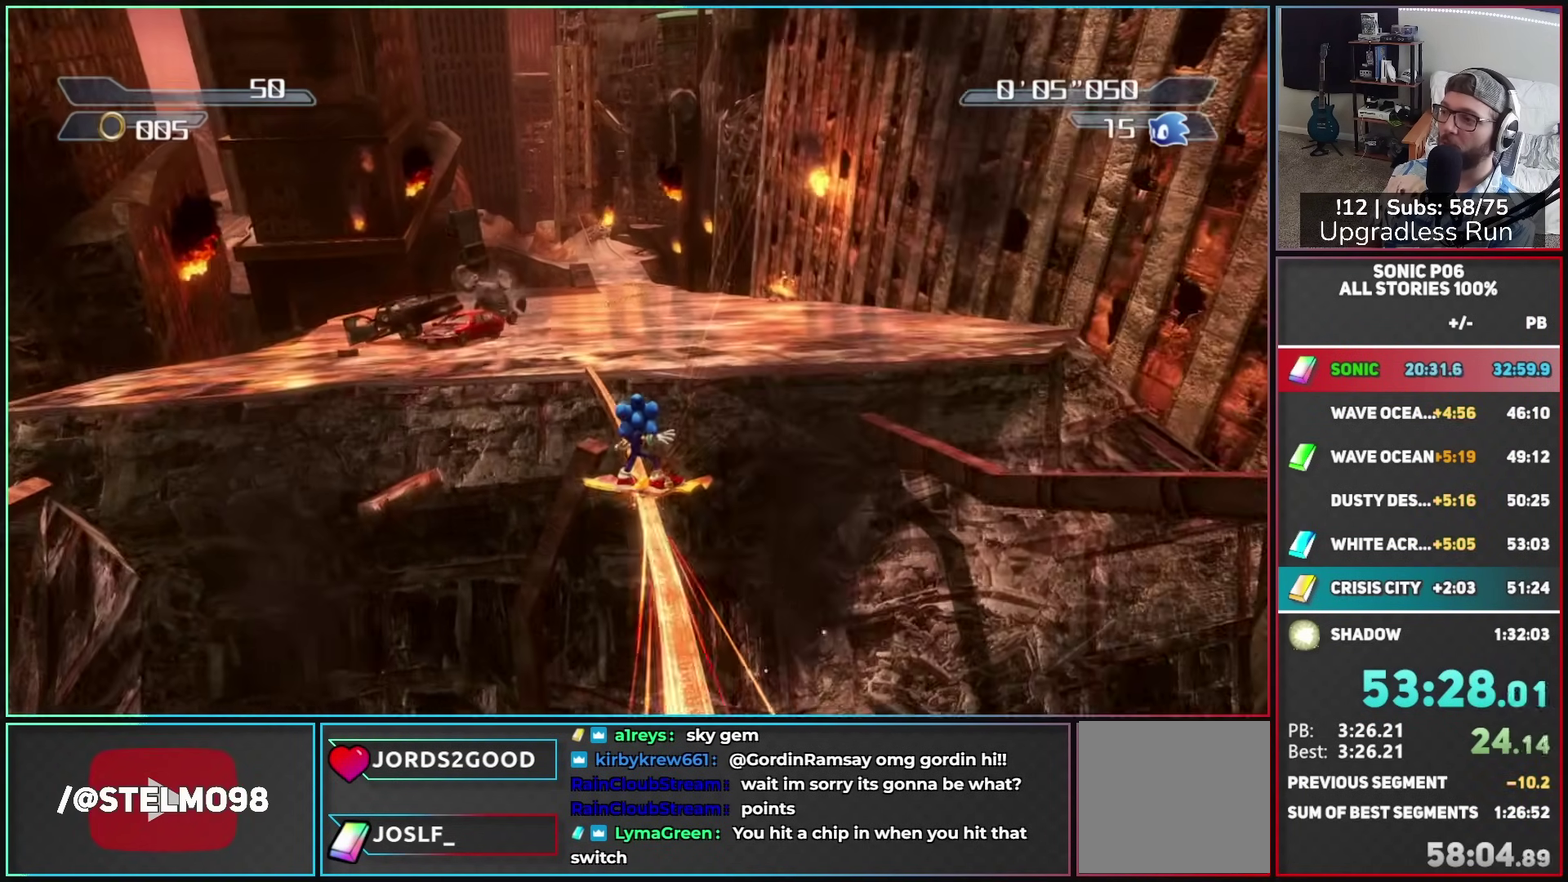
{"buttons": [], "left_stick": "up-right", "right_stick": "center", "events": [[217, "left_stick", "up-right"]]}
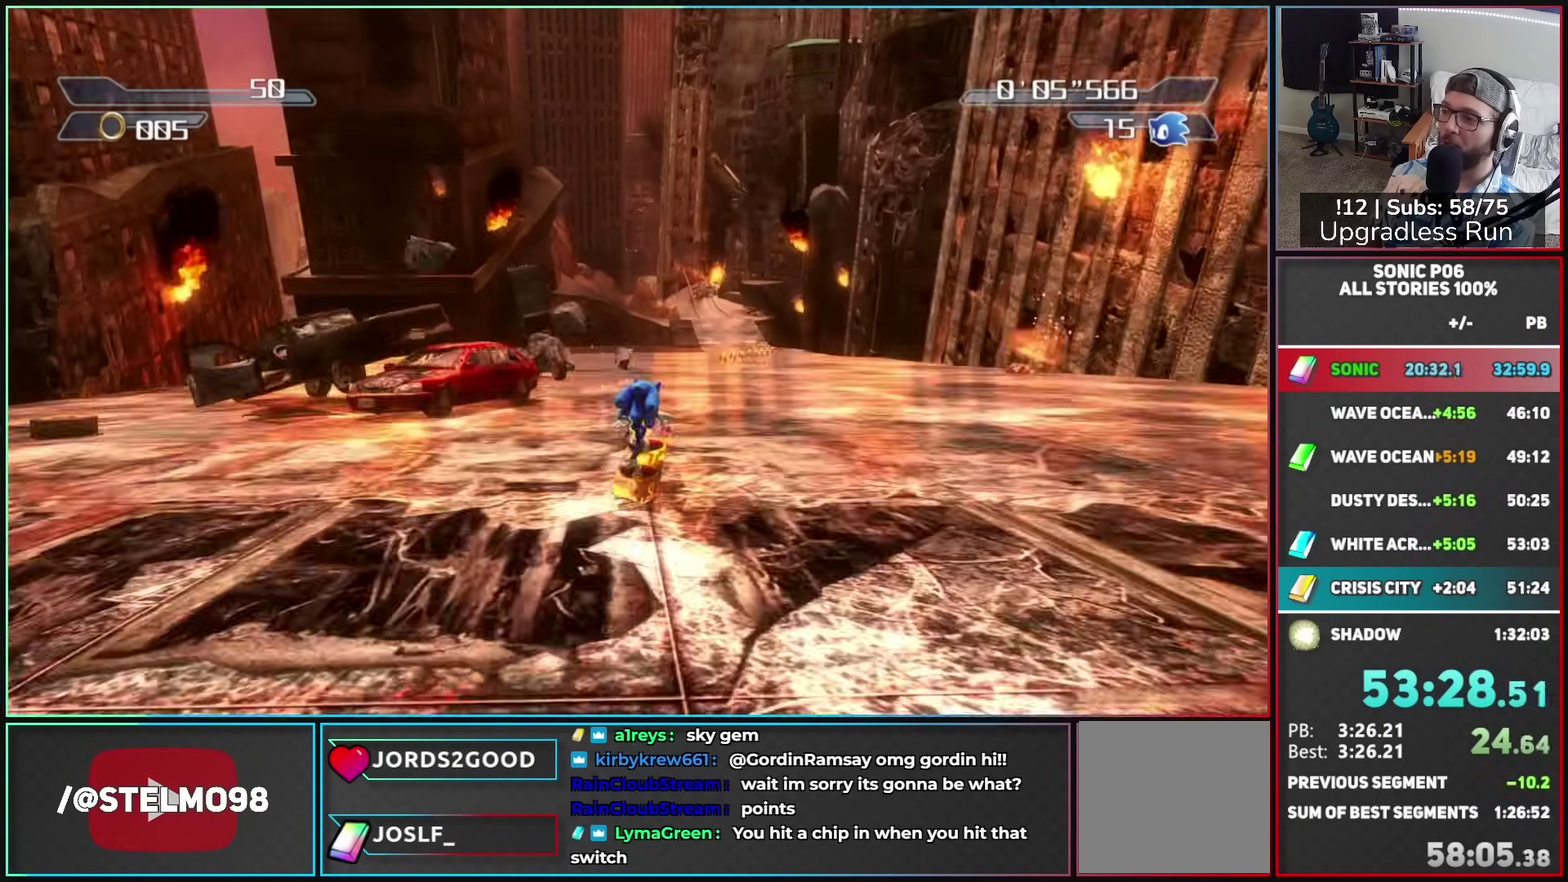
{"buttons": ["X"], "left_stick": "up-right", "right_stick": "center", "events": [[167, "X", "down"], [167, "left_stick", "up"], [217, "X", "up"], [300, "X", "down"], [350, "left_stick", "up-right"], [400, "X", "up"], [467, "X", "down"]]}
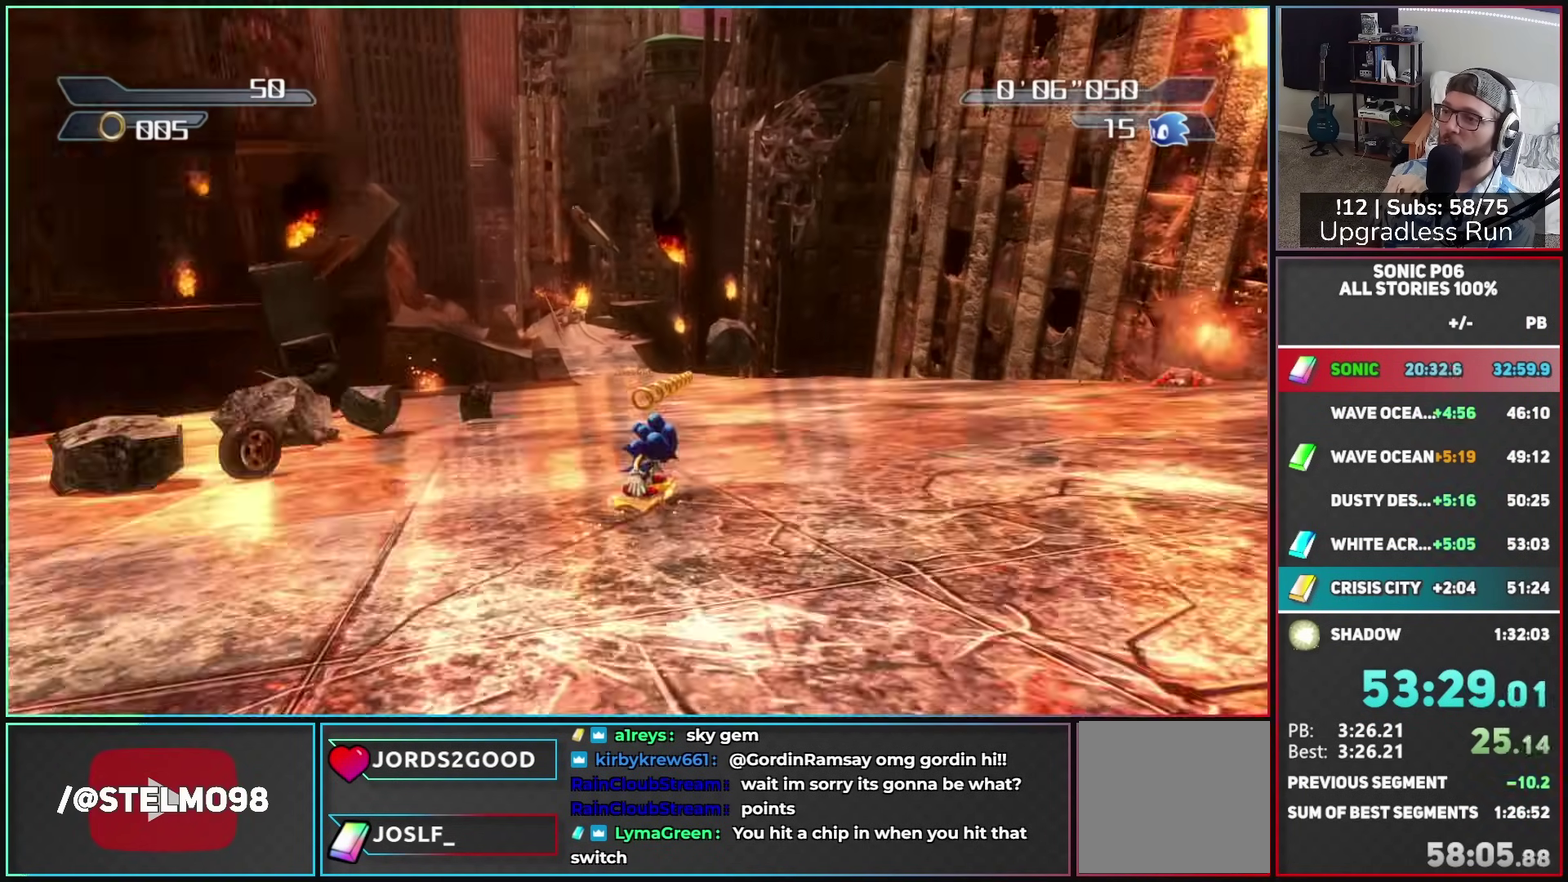
{"buttons": ["X"], "left_stick": "up-left", "right_stick": "center", "events": [[17, "left_stick", "up"], [100, "left_stick", "up-left"], [217, "X", "up"], [233, "left_stick", "up"], [267, "X", "down"], [383, "X", "up"], [383, "left_stick", "up-left"], [433, "X", "down"]]}
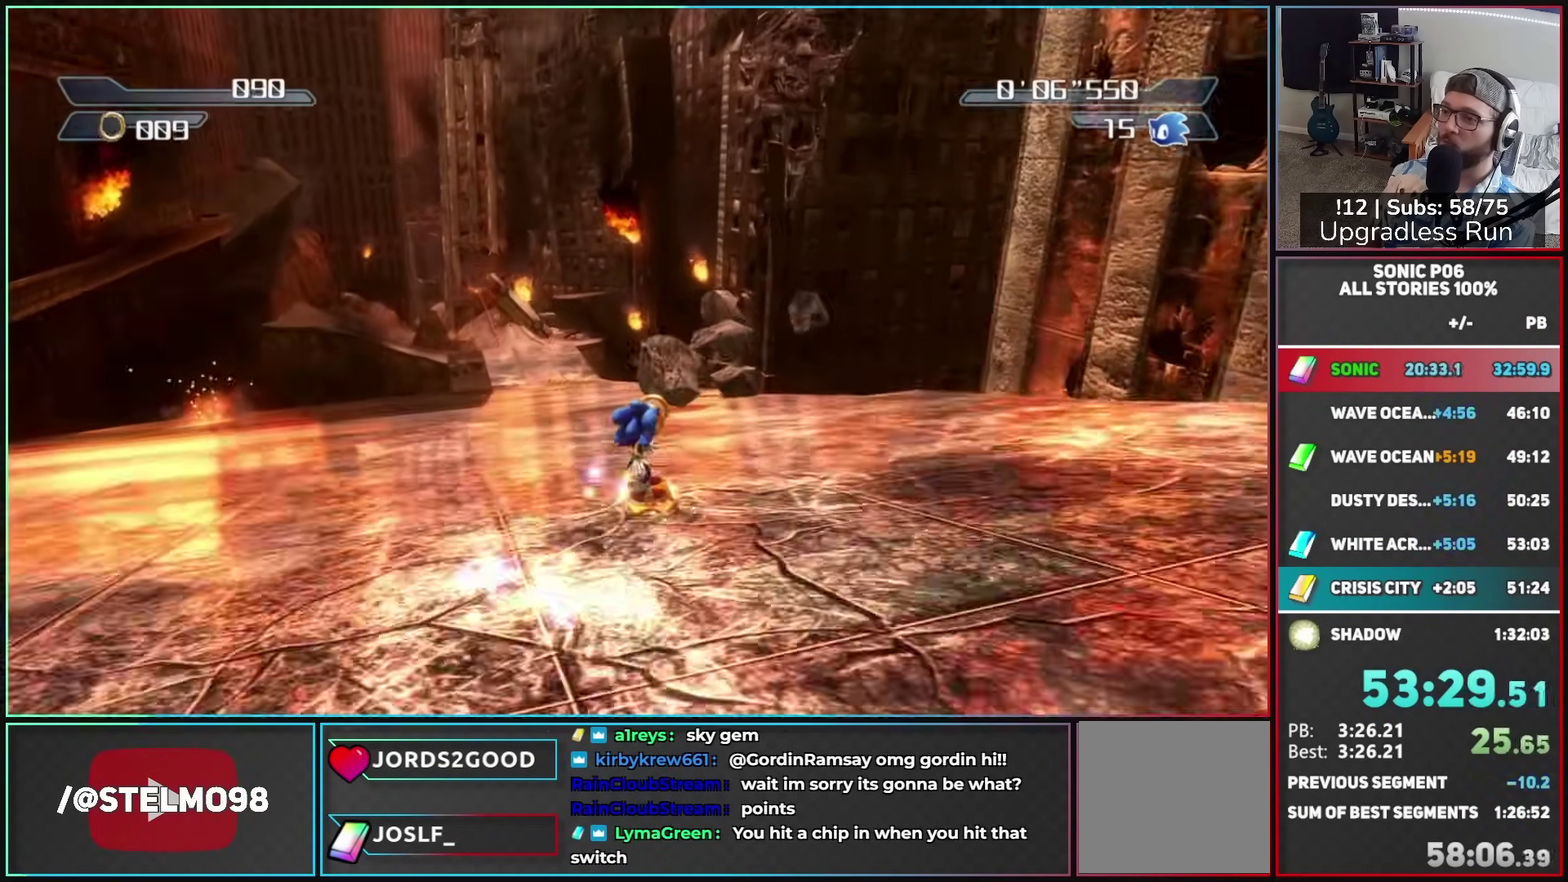
{"buttons": ["X"], "left_stick": "up", "right_stick": "center", "events": [[17, "left_stick", "up"], [67, "X", "up"], [133, "X", "down"], [233, "X", "up"], [300, "X", "down"], [400, "X", "up"], [483, "X", "down"]]}
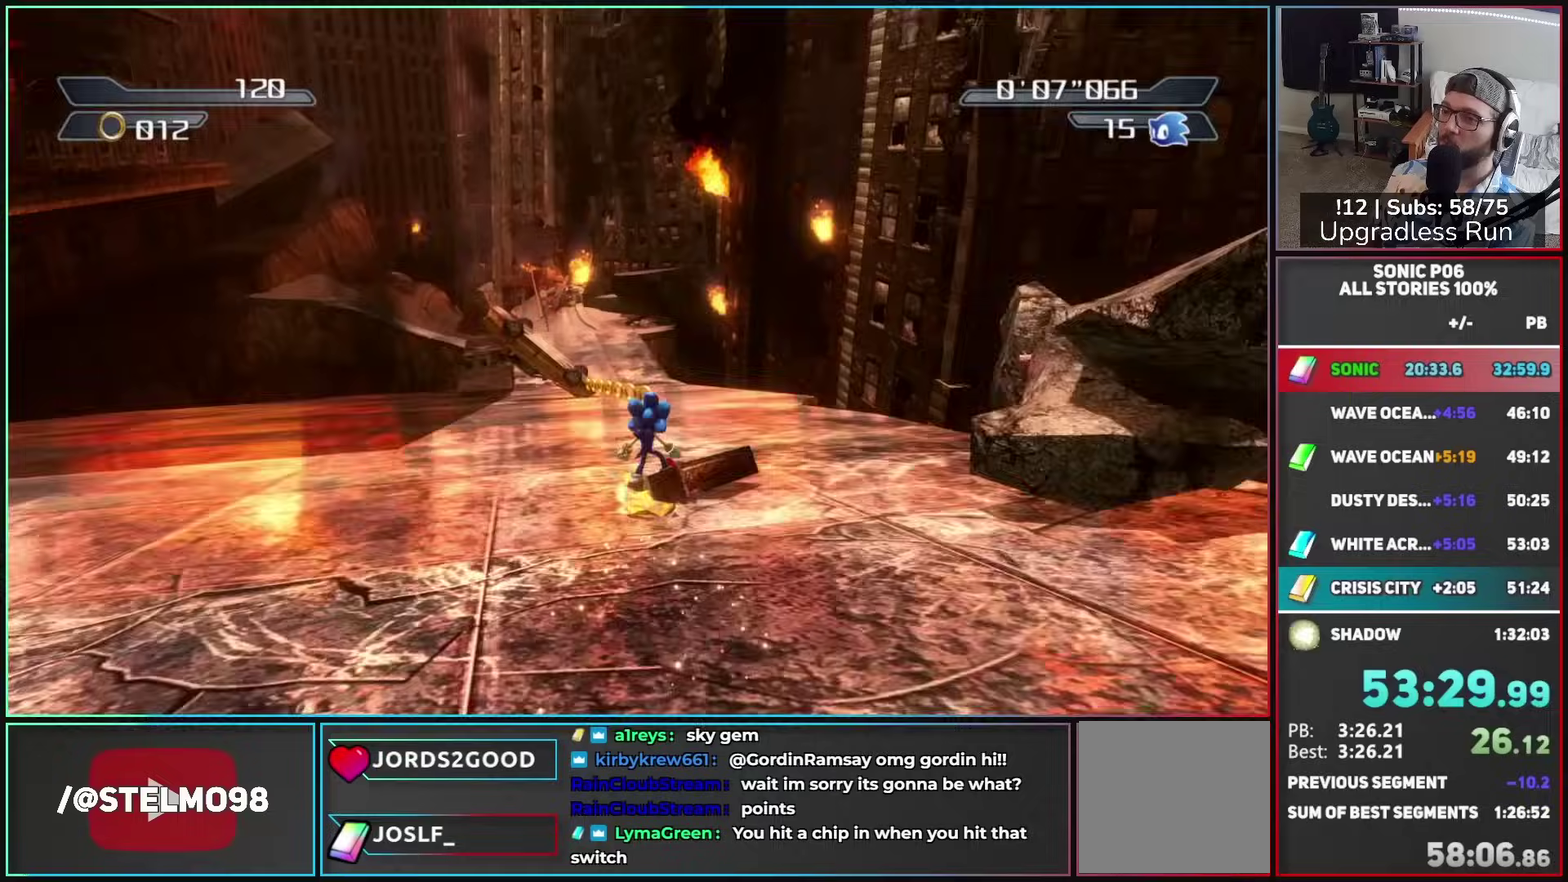
{"buttons": ["X"], "left_stick": "up-left", "right_stick": "center", "events": [[50, "left_stick", "up-left"], [67, "X", "up"], [133, "X", "down"], [217, "left_stick", "up"], [233, "X", "up"], [317, "X", "down"], [383, "left_stick", "up-left"], [433, "X", "up"], [483, "X", "down"]]}
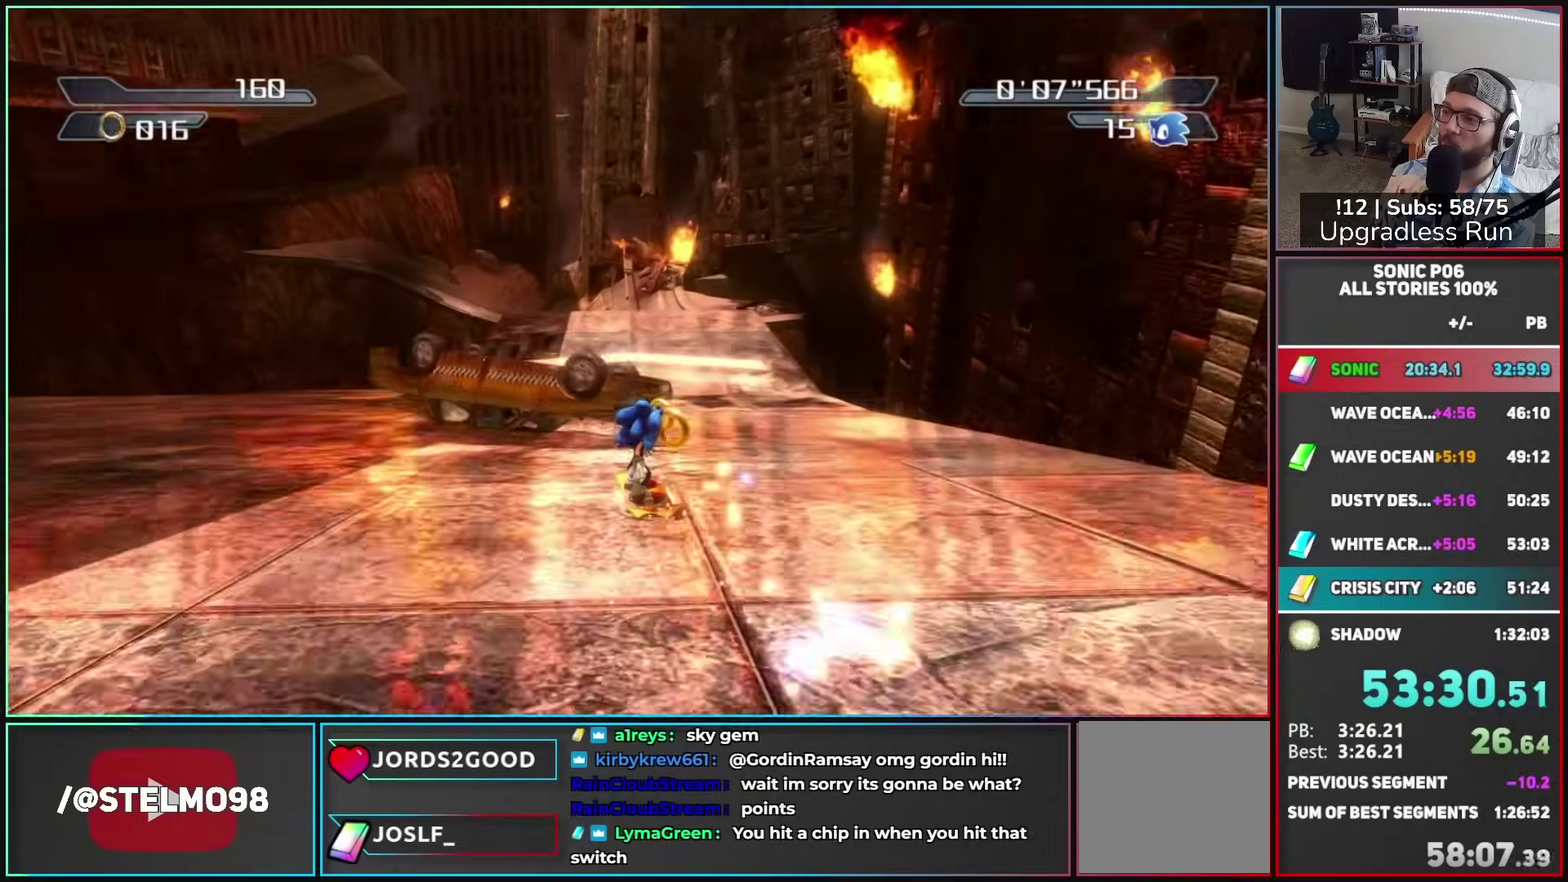
{"buttons": [], "left_stick": "up", "right_stick": "center", "events": [[67, "left_stick", "up"], [100, "X", "up"], [183, "X", "down"], [217, "left_stick", "up-right"], [267, "X", "up"], [350, "X", "down"], [350, "left_stick", "up"], [433, "X", "up"]]}
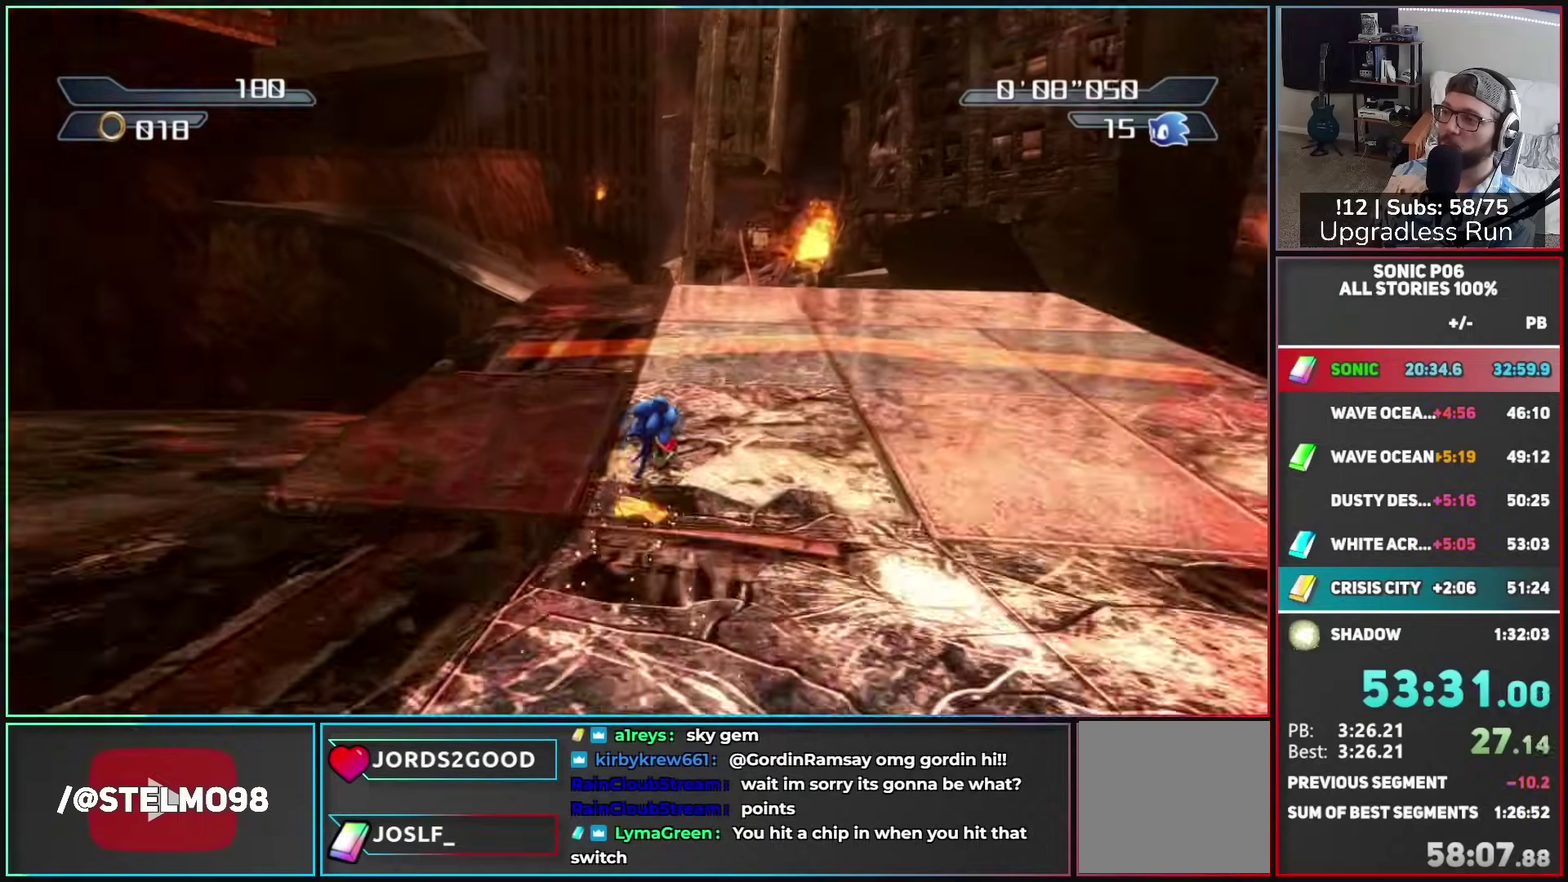
{"buttons": [], "left_stick": "up", "right_stick": "center", "events": [[17, "X", "down"], [133, "X", "up"], [183, "X", "down"], [183, "left_stick", "up-left"], [300, "left_stick", "up"], [483, "X", "up"]]}
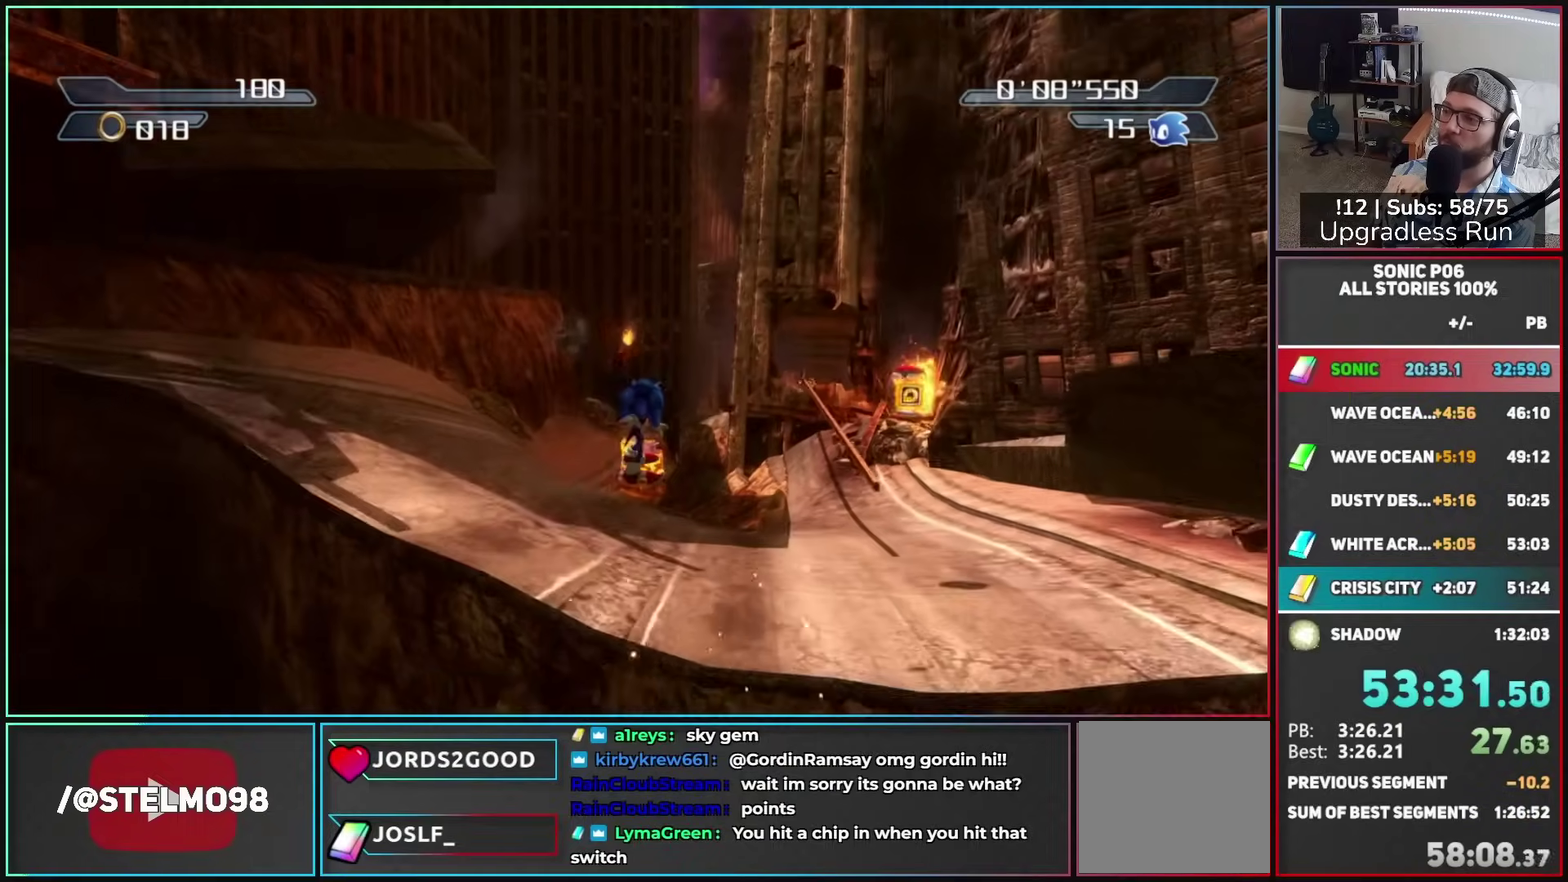
{"buttons": [], "left_stick": "up", "right_stick": "center", "events": []}
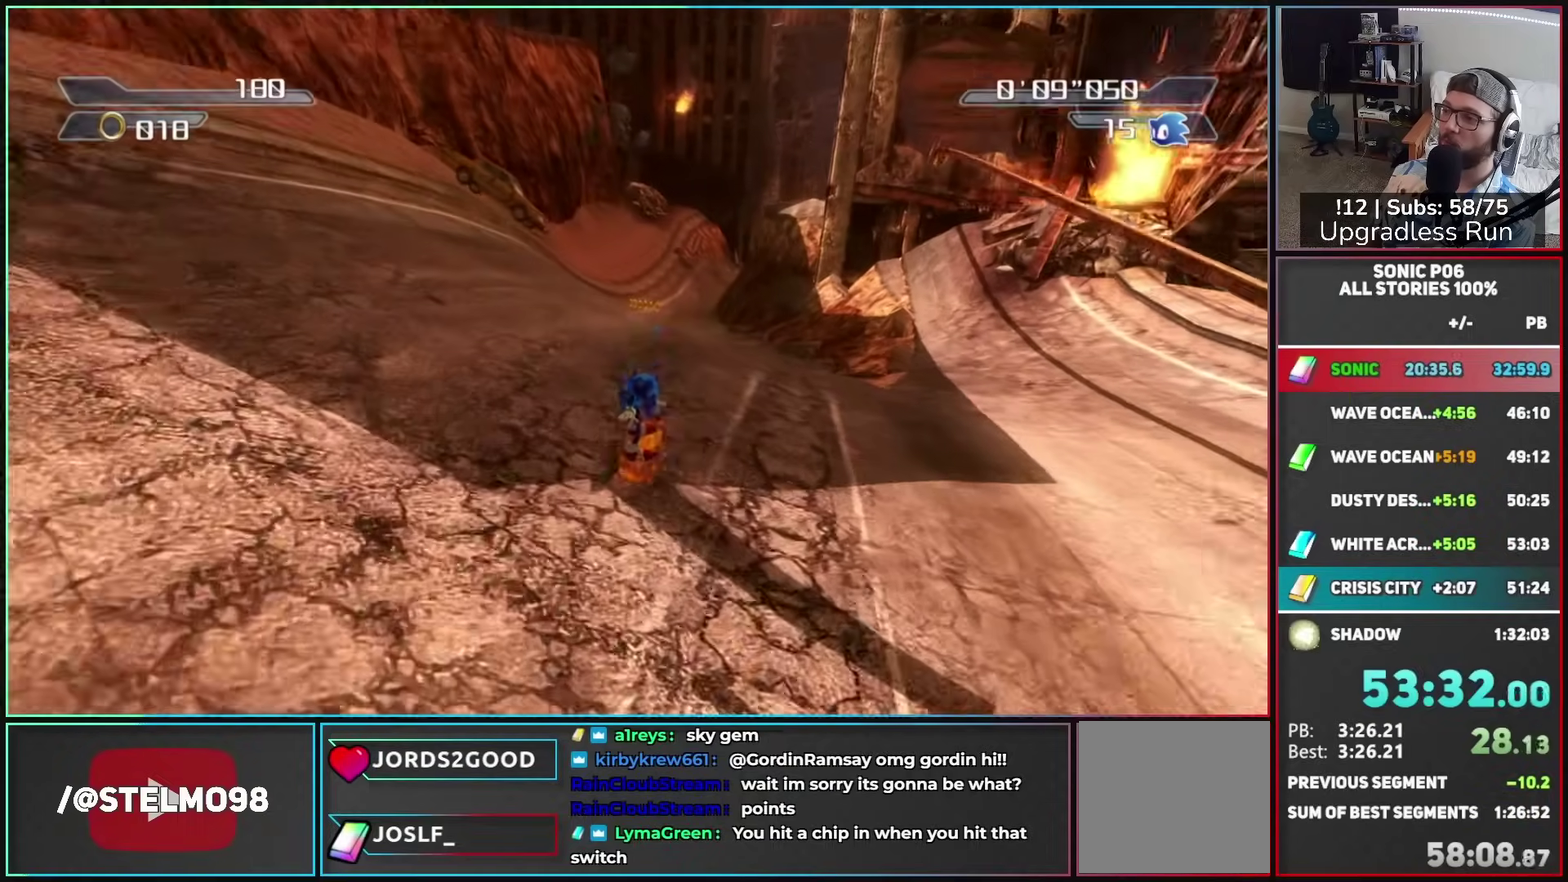
{"buttons": [], "left_stick": "up-right", "right_stick": "center", "events": [[50, "X", "down"], [100, "X", "up"], [300, "left_stick", "up-right"], [383, "X", "down"], [433, "X", "up"]]}
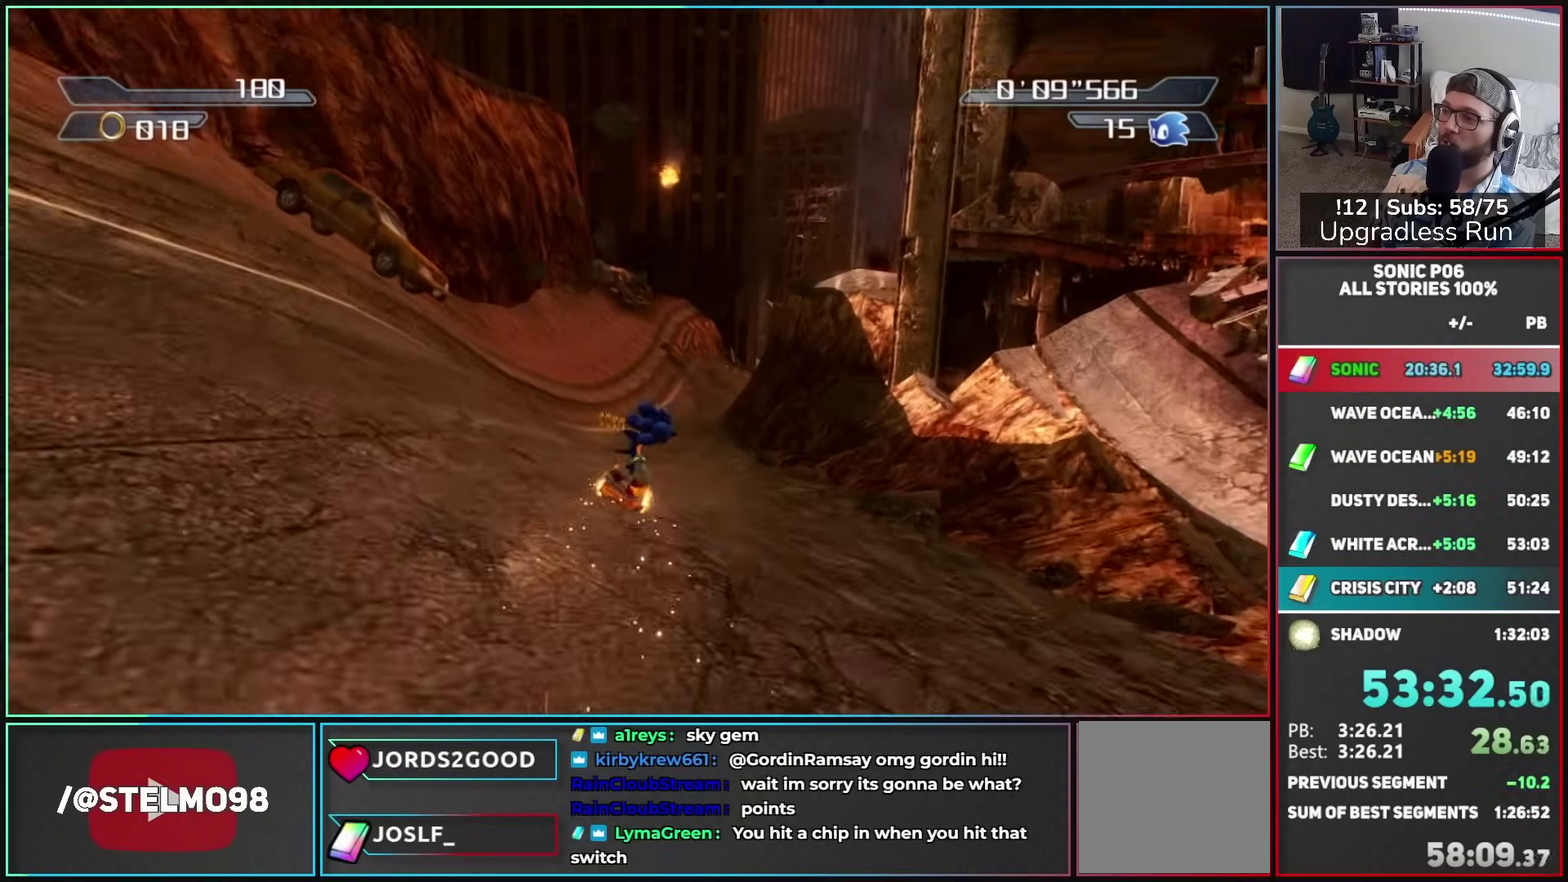
{"buttons": [], "left_stick": "up", "right_stick": "center", "events": [[50, "X", "down"], [50, "left_stick", "up"], [100, "X", "up"], [150, "left_stick", "up-right"], [217, "X", "down"], [267, "X", "up"], [267, "left_stick", "up"], [383, "X", "down"], [433, "X", "up"]]}
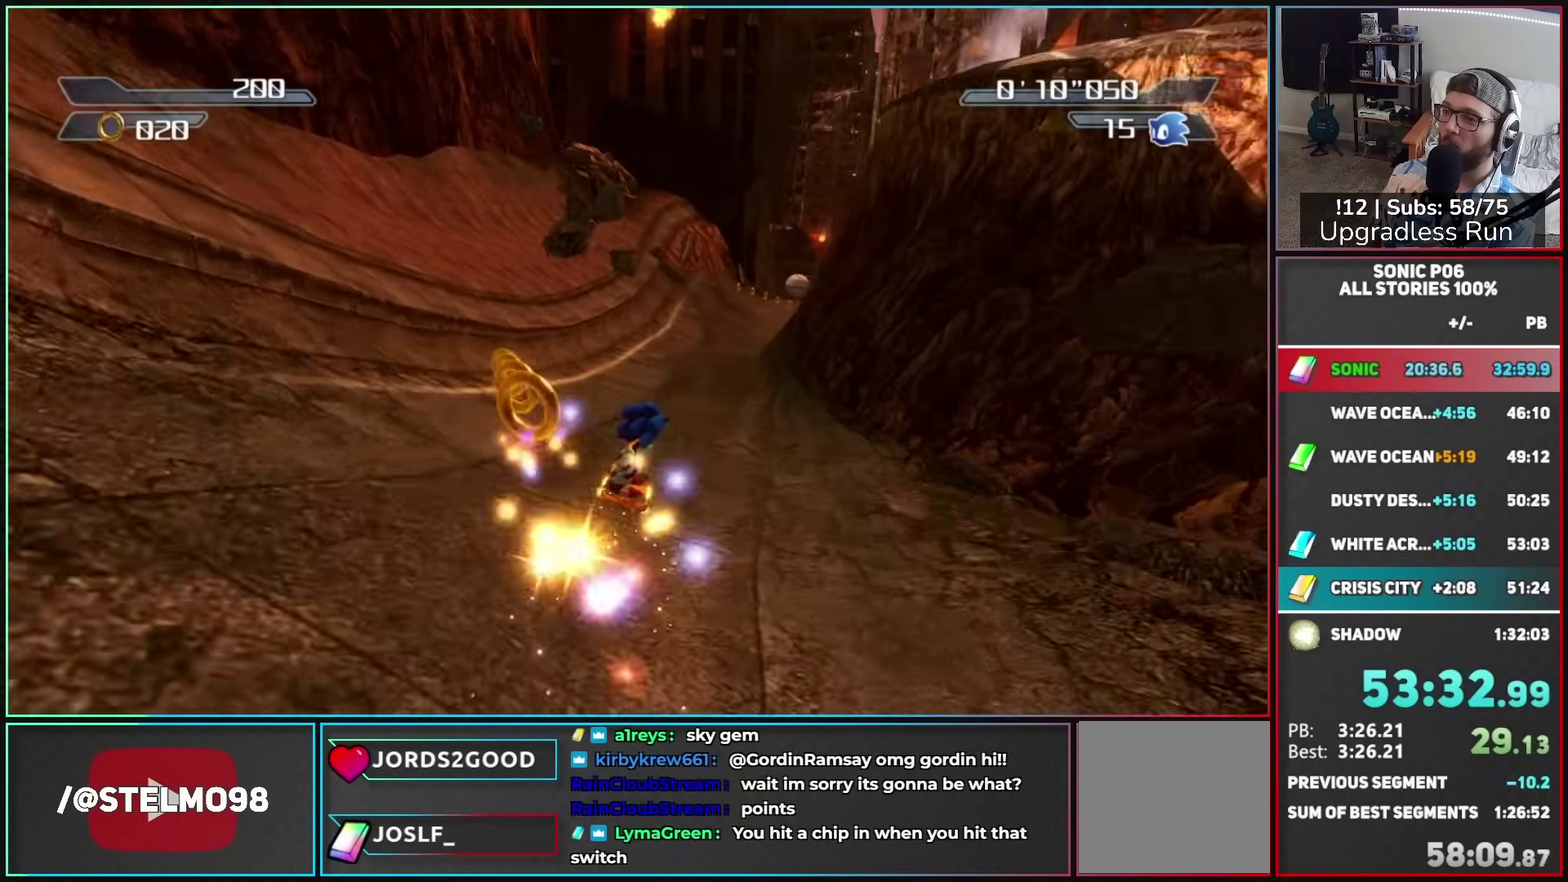
{"buttons": [], "left_stick": "up", "right_stick": "center", "events": [[50, "X", "down"], [100, "X", "up"], [133, "left_stick", "up-right"], [217, "X", "down"], [267, "X", "up"], [383, "X", "down"], [383, "left_stick", "up"], [433, "X", "up"]]}
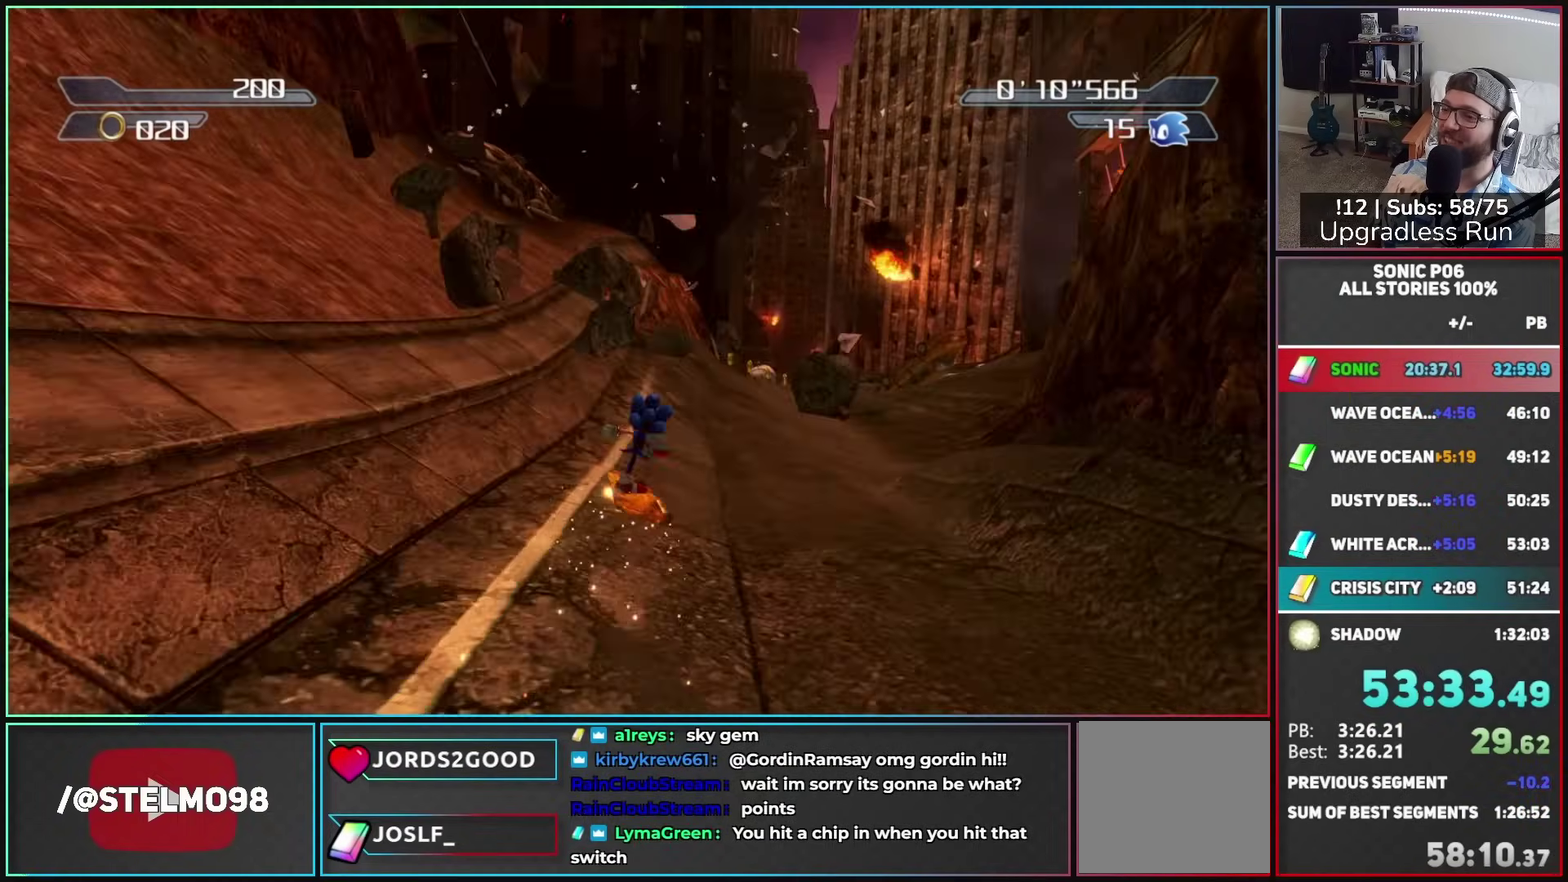
{"buttons": ["R2"], "left_stick": "up-right", "right_stick": "center", "events": [[17, "left_stick", "up-right"], [50, "X", "down"], [133, "X", "up"], [183, "left_stick", "up"], [233, "X", "down"], [300, "X", "up"], [400, "X", "down"], [433, "left_stick", "up-right"], [467, "X", "up"], [483, "R2", "down"]]}
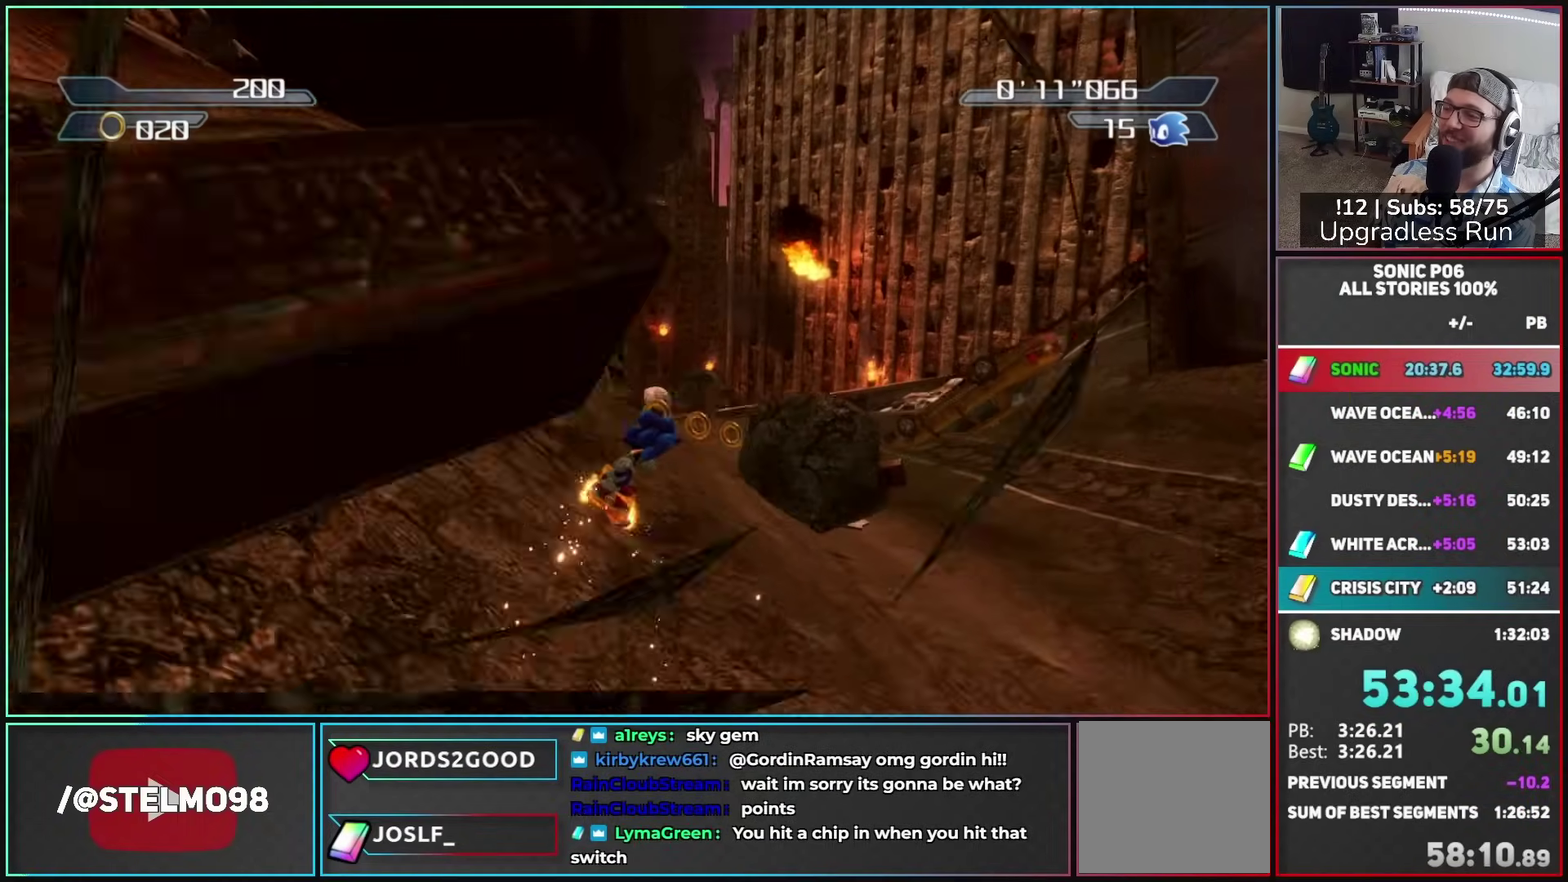
{"buttons": ["R2"], "left_stick": "up-left", "right_stick": "center", "events": [[67, "X", "down"], [150, "X", "up"], [233, "X", "down"], [300, "X", "up"], [300, "left_stick", "up"], [400, "X", "down"], [400, "left_stick", "up-left"], [483, "X", "up"]]}
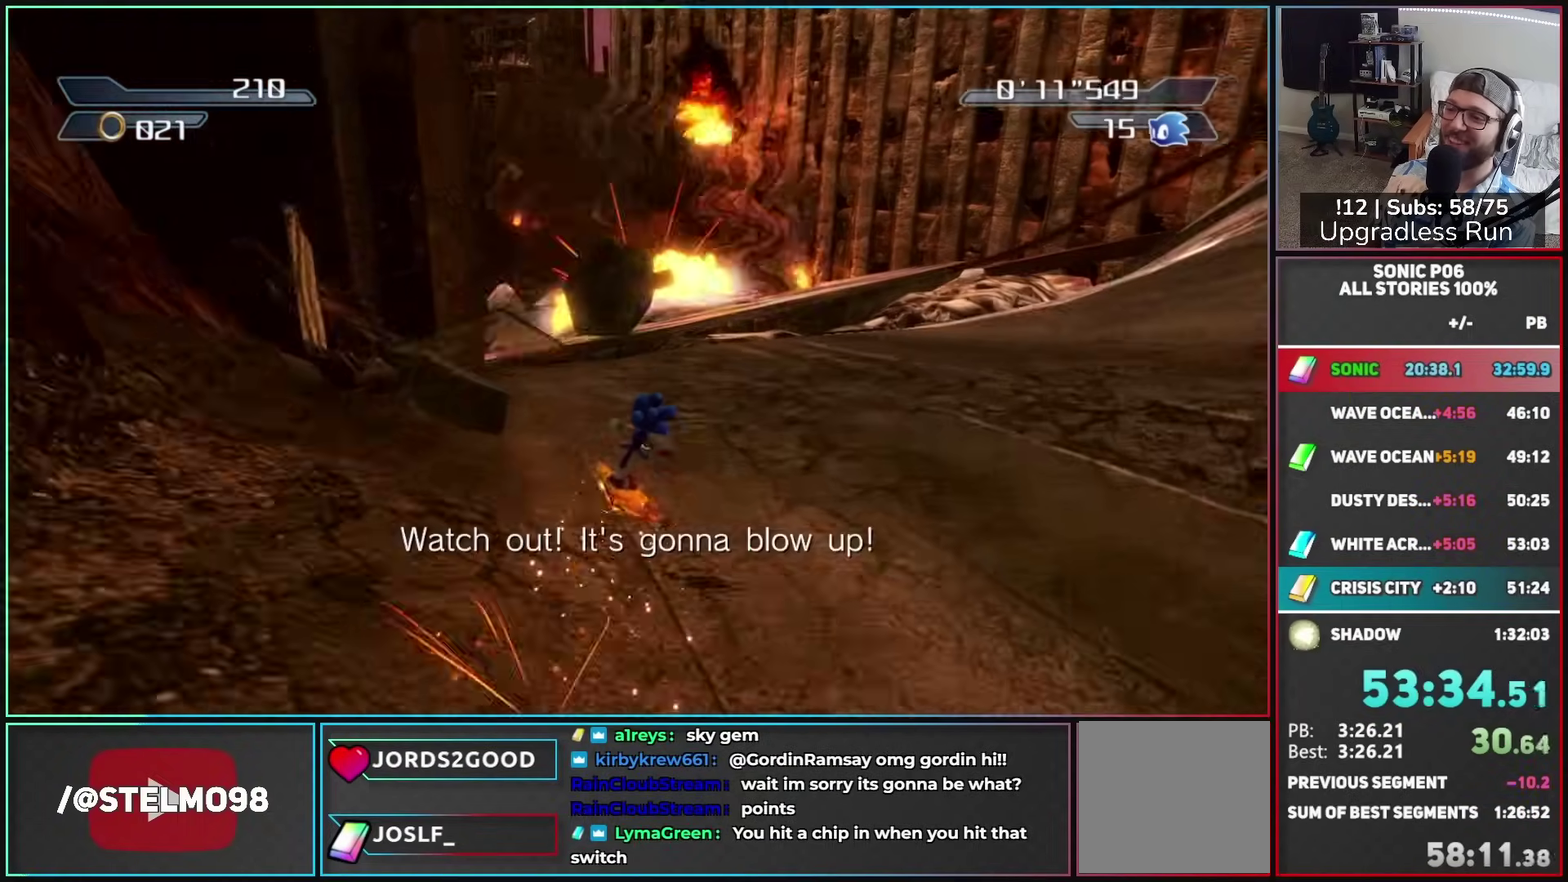
{"buttons": ["R2"], "left_stick": "up", "right_stick": "down-right", "events": [[67, "X", "down"], [150, "X", "up"], [183, "right_stick", "down-right"], [233, "X", "down"], [317, "X", "up"], [383, "left_stick", "up"], [433, "X", "down"], [483, "X", "up"]]}